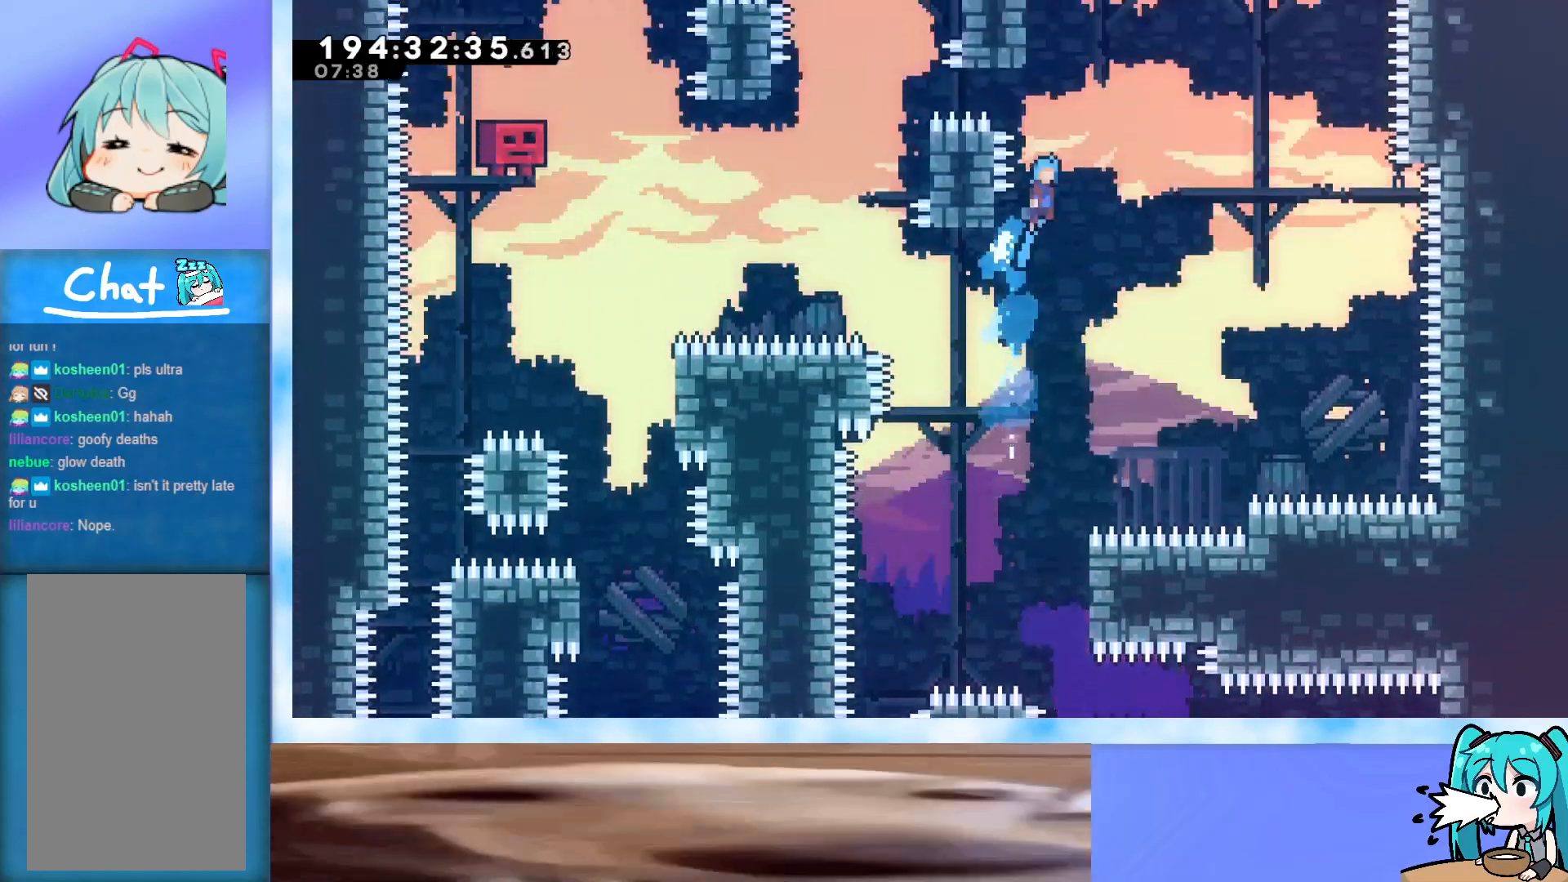
Gameplay with keyboard; each line is a JSON object with the keys held at the frame after it. "events" lists presses ("down") and releases ("up") of "dash", "demo", "down", "grab", "j2", "jump", "left", "pause", "right" and "up" between this image and that frame as [ms after this image, input, new state], when the widget could be followed in between. No other keys are recorded. Mouse input is not recorded. Key names are as the overlay labels them; some are game actions (e.g. jump) rather than physical keys.
{"keys": [], "events": [[17, "up", "up"], [50, "left", "down"], [483, "jump", "up"], [483, "left", "up"]]}
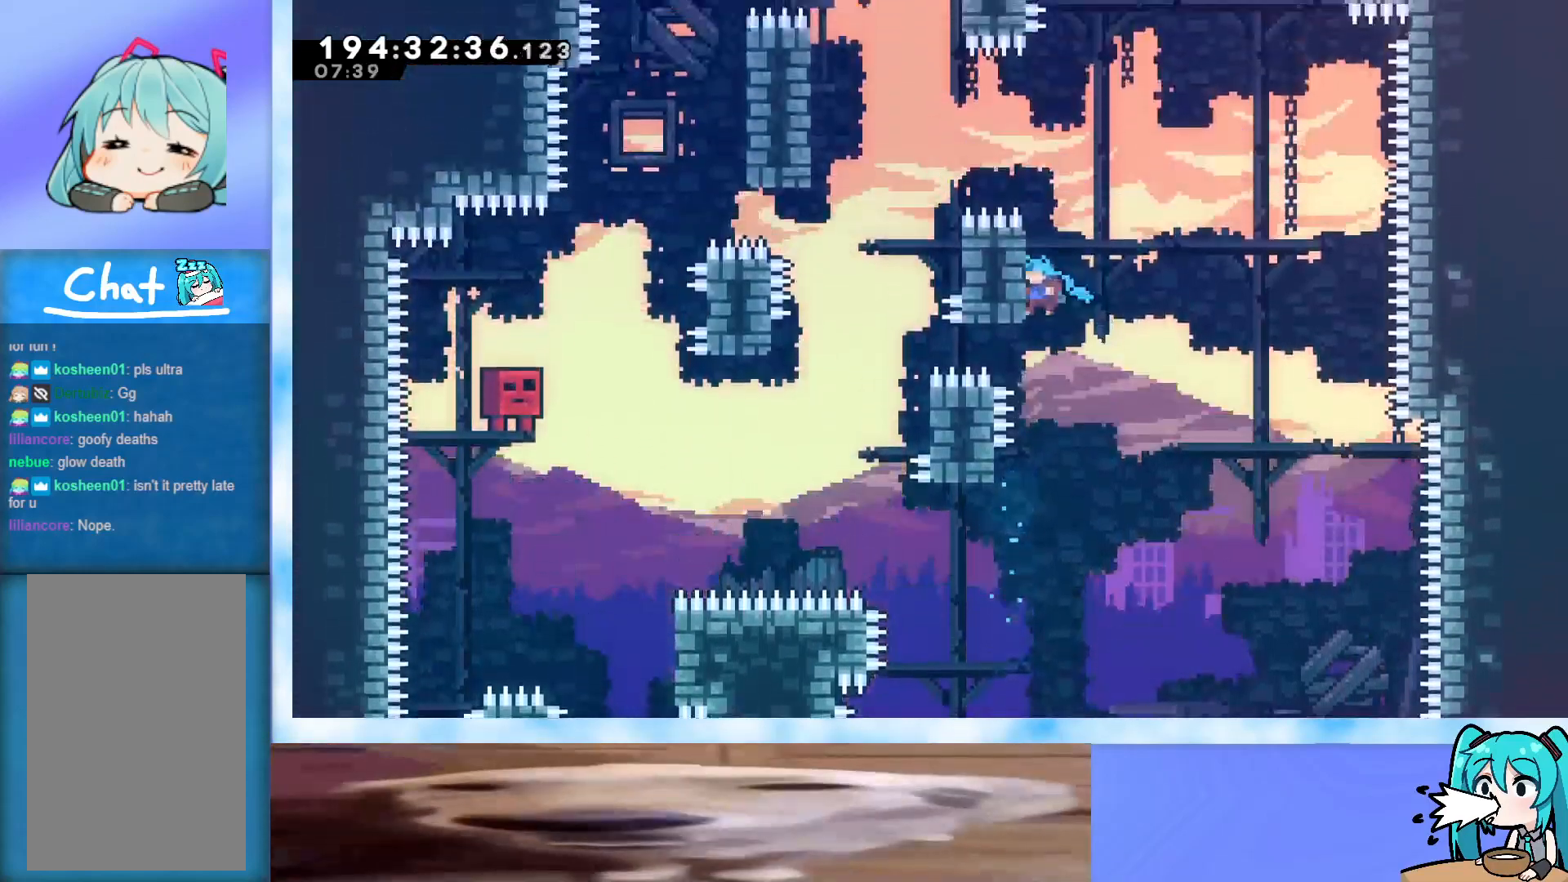
{"keys": ["grab", "jump", "left", "up"], "events": [[33, "jump", "down"], [133, "grab", "down"], [367, "left", "down"], [367, "up", "down"]]}
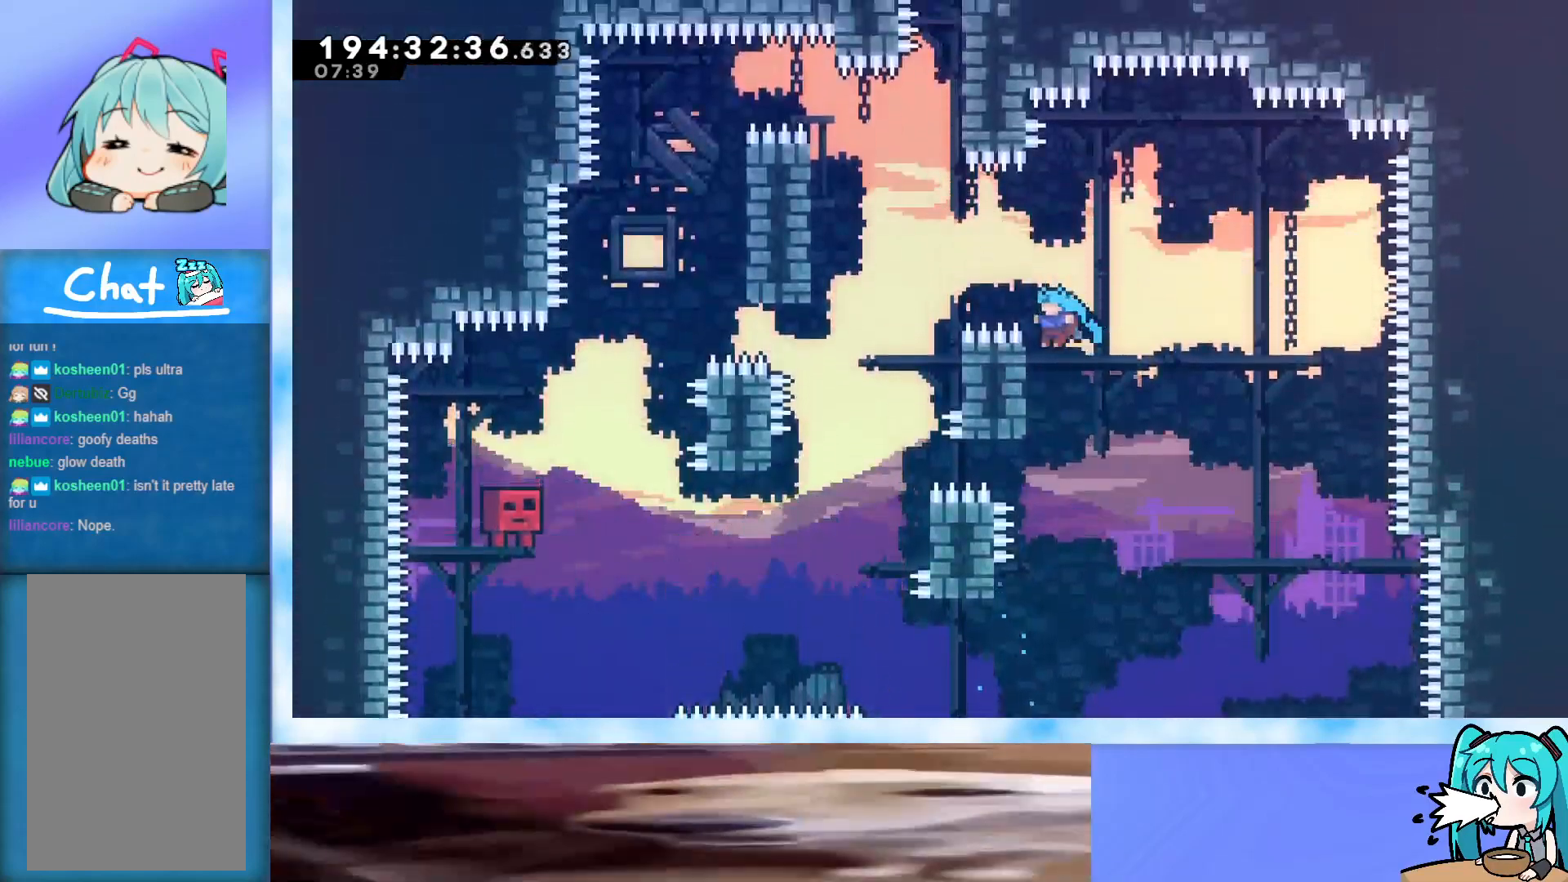
{"keys": ["jump", "left", "up"], "events": [[183, "jump", "up"], [333, "grab", "up"], [333, "left", "up"], [333, "up", "up"], [383, "jump", "down"], [433, "left", "down"], [433, "up", "down"]]}
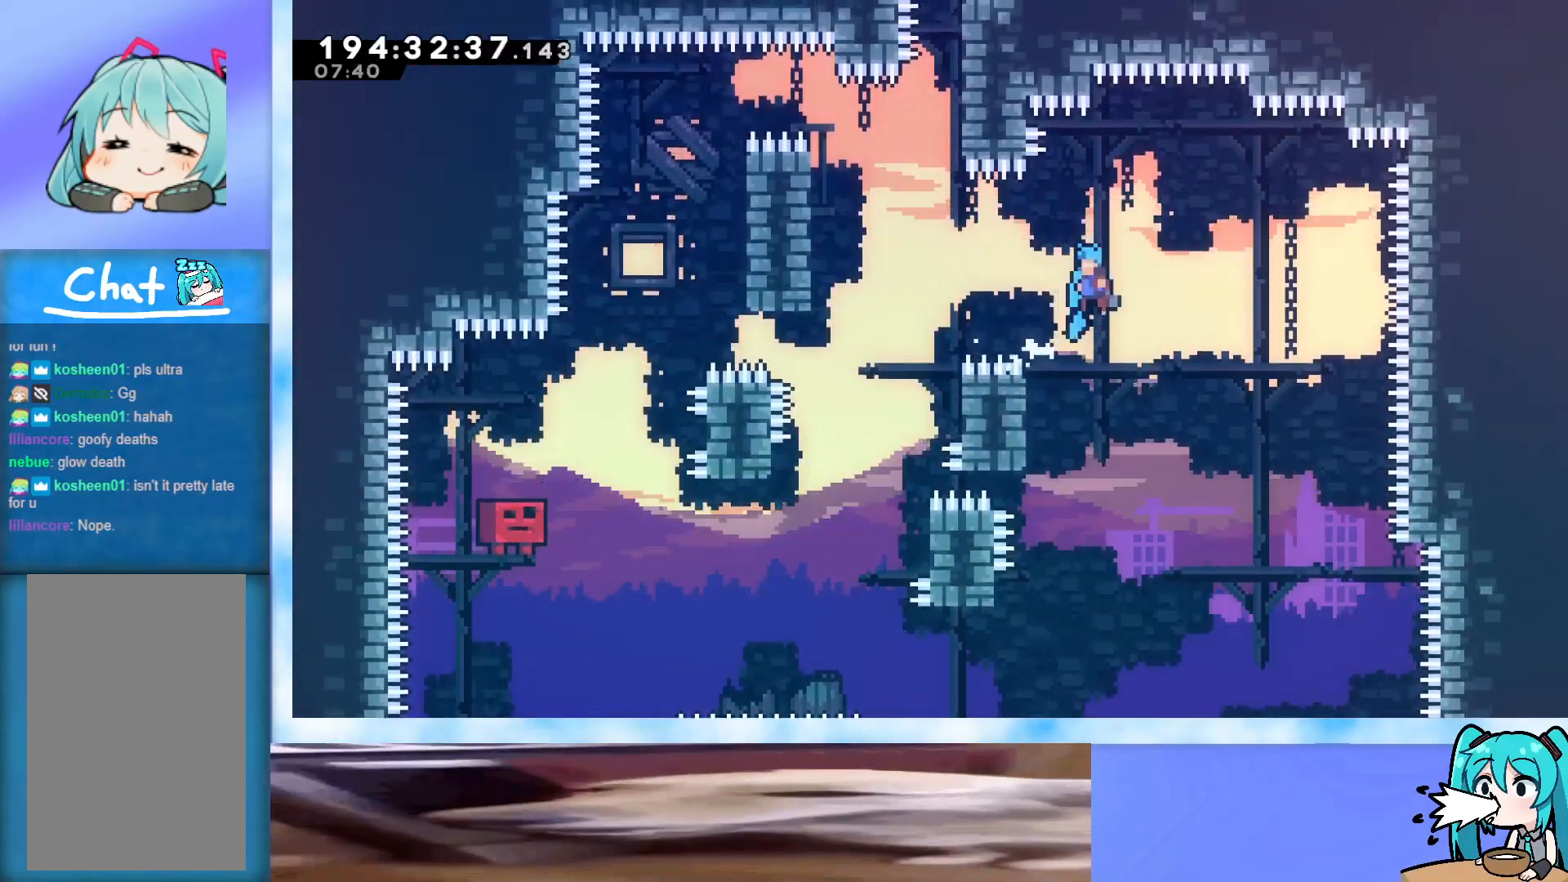
{"keys": ["jump", "left", "up"], "events": []}
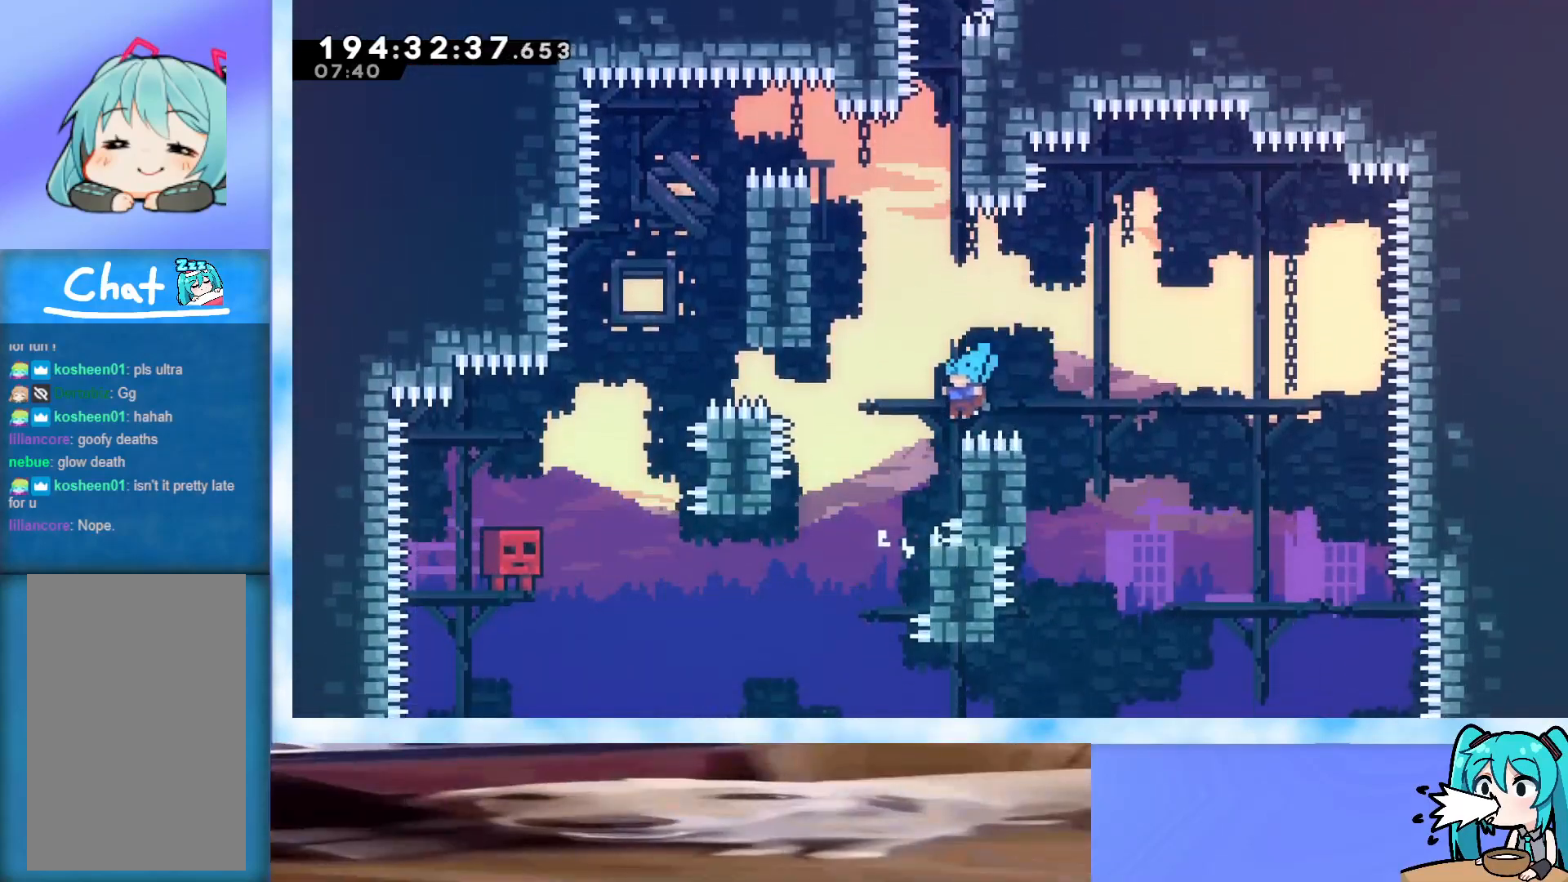
{"keys": ["jump"], "events": [[33, "j2", "down"], [367, "j2", "up"], [367, "jump", "up"], [400, "left", "up"], [400, "up", "up"], [450, "jump", "down"]]}
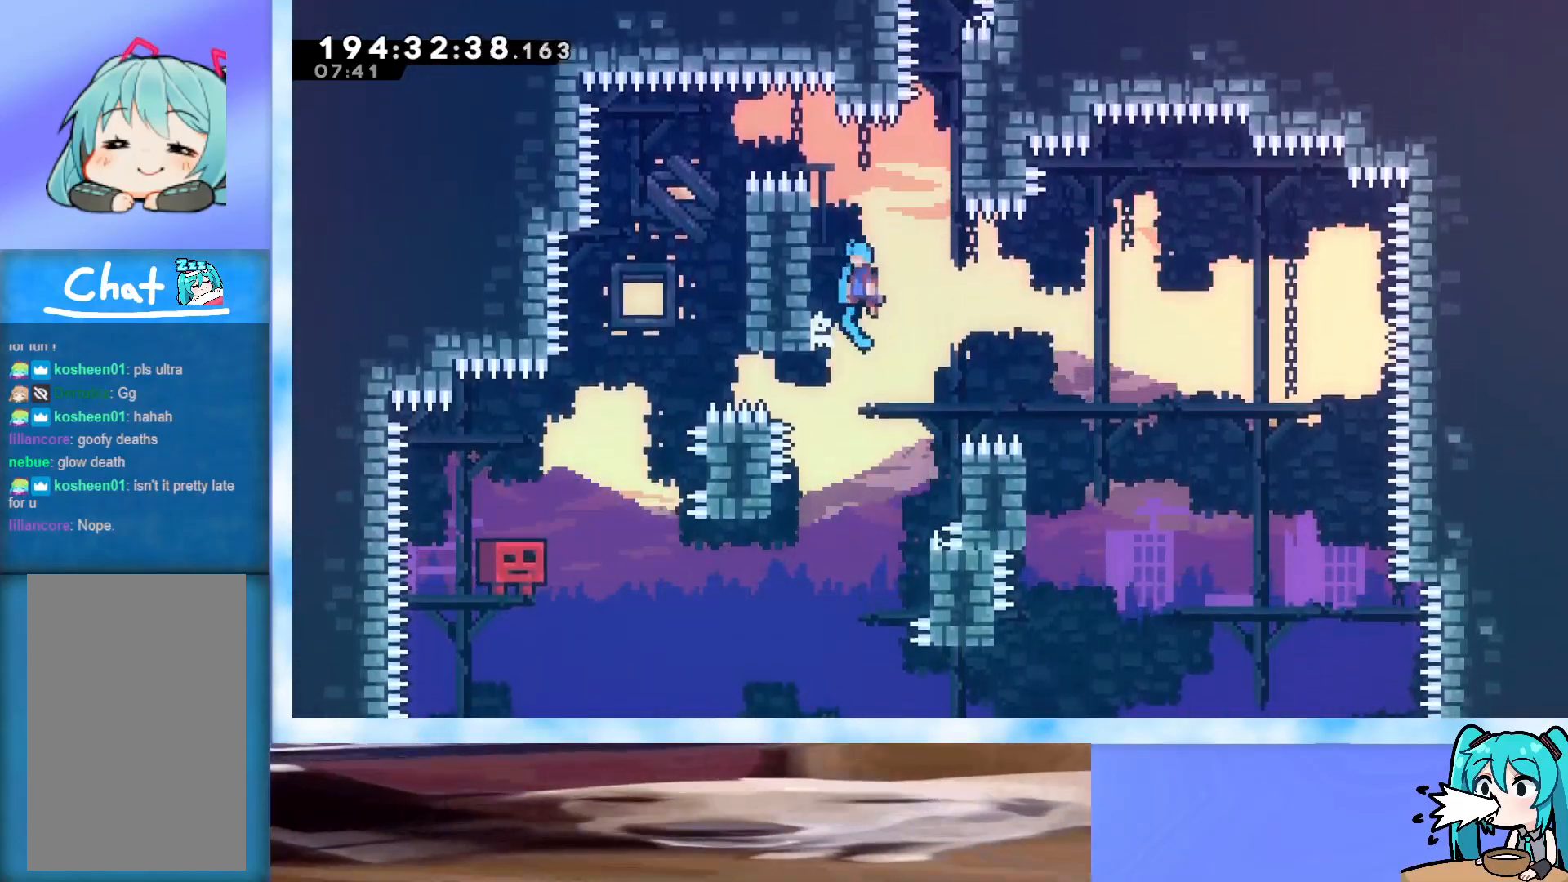
{"keys": [], "events": [[283, "left", "down"], [417, "jump", "up"], [467, "left", "up"]]}
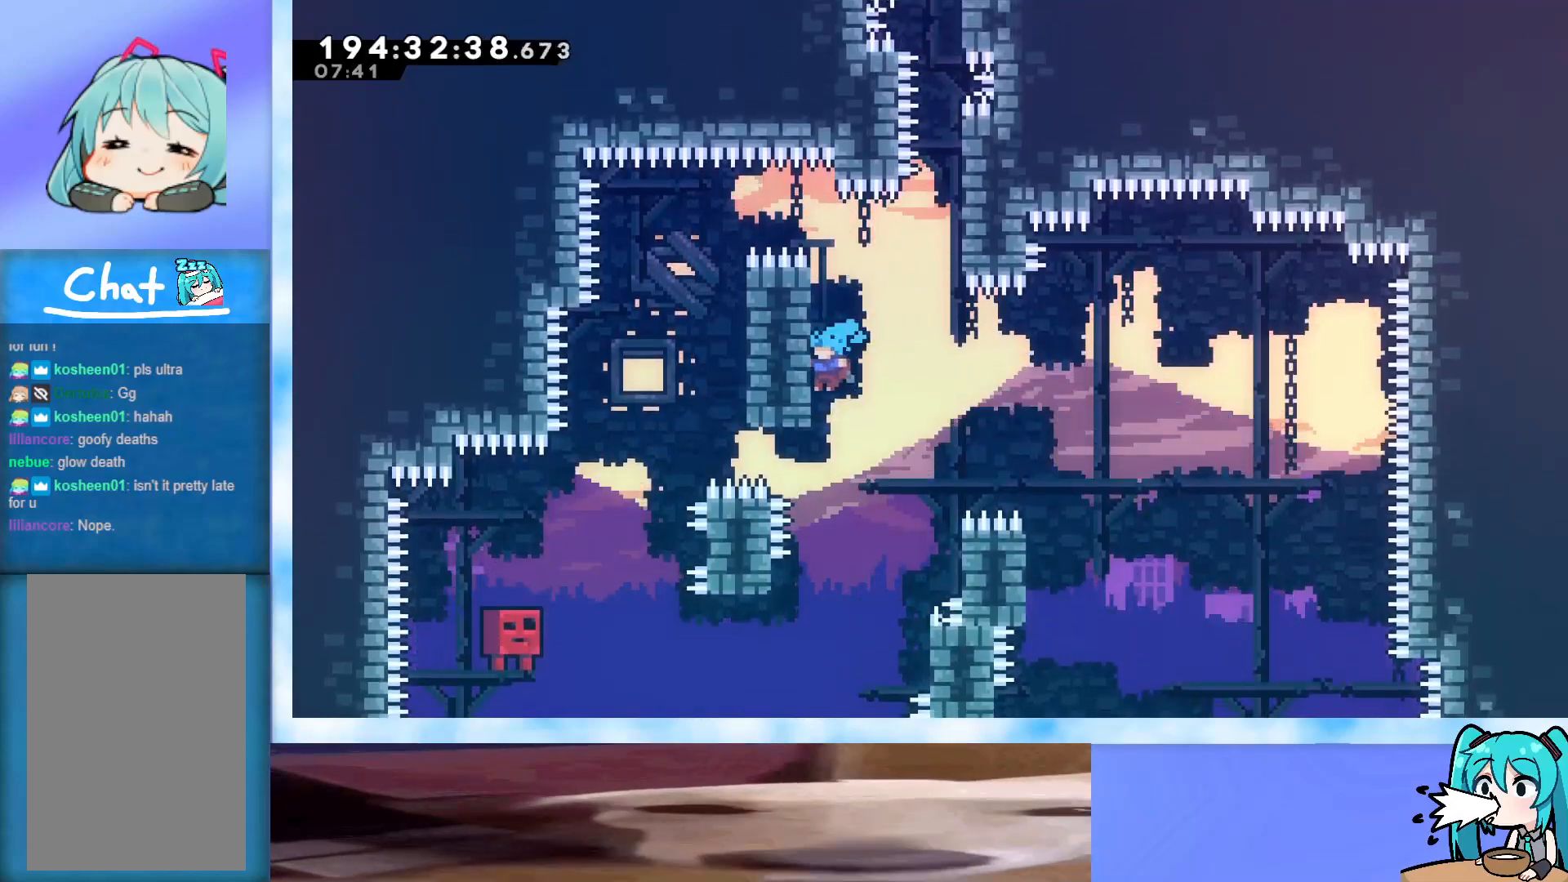
{"keys": ["jump", "left"], "events": [[17, "jump", "down"], [400, "left", "down"]]}
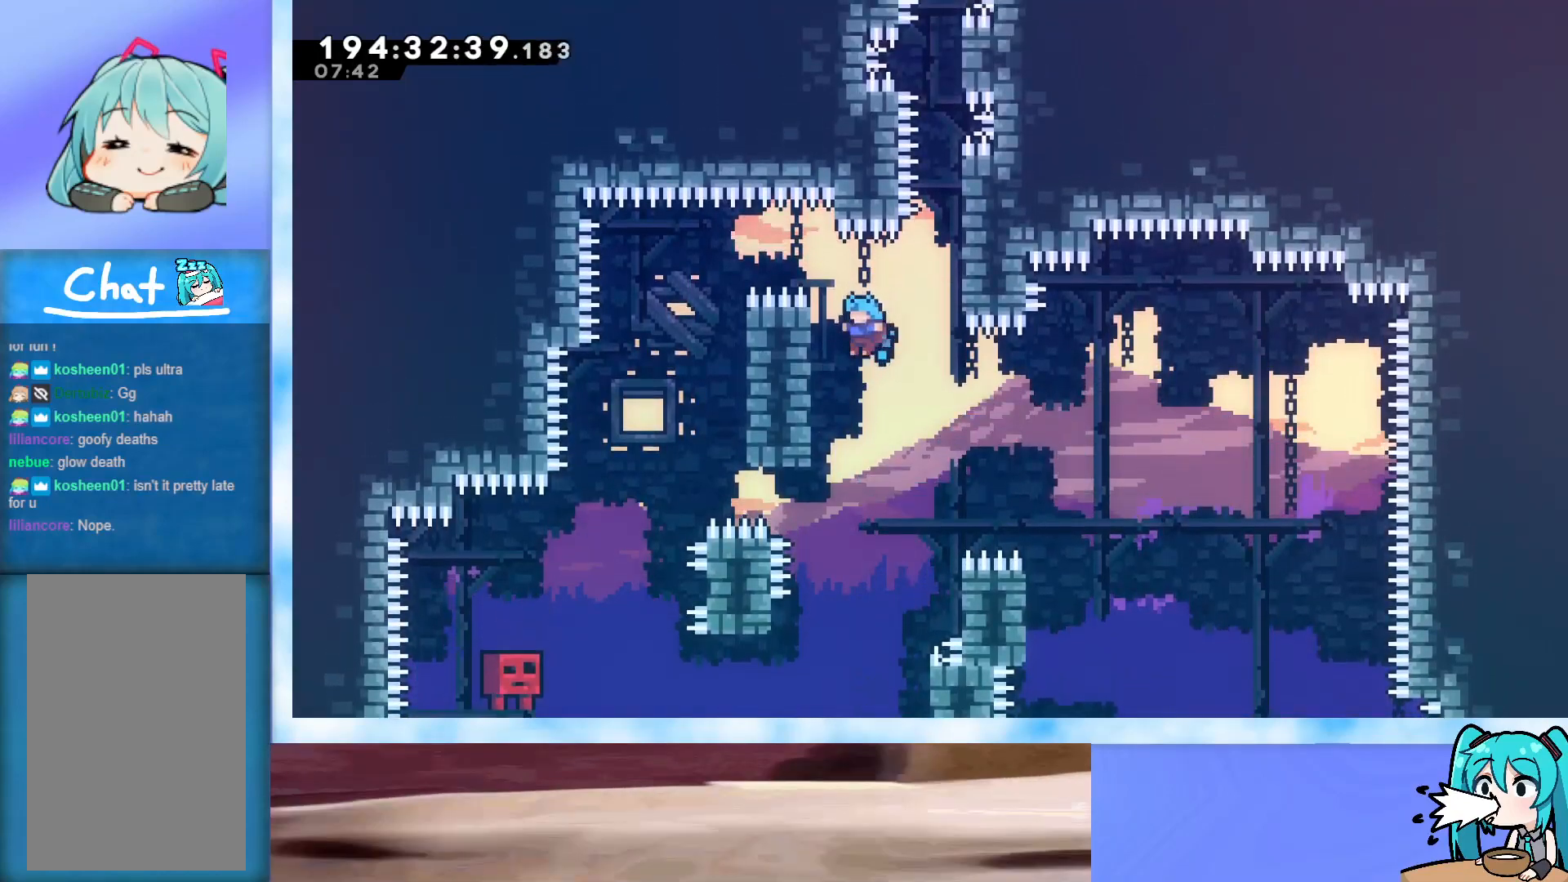
{"keys": ["jump", "left"], "events": [[83, "jump", "up"], [133, "left", "up"], [167, "jump", "down"], [467, "left", "down"]]}
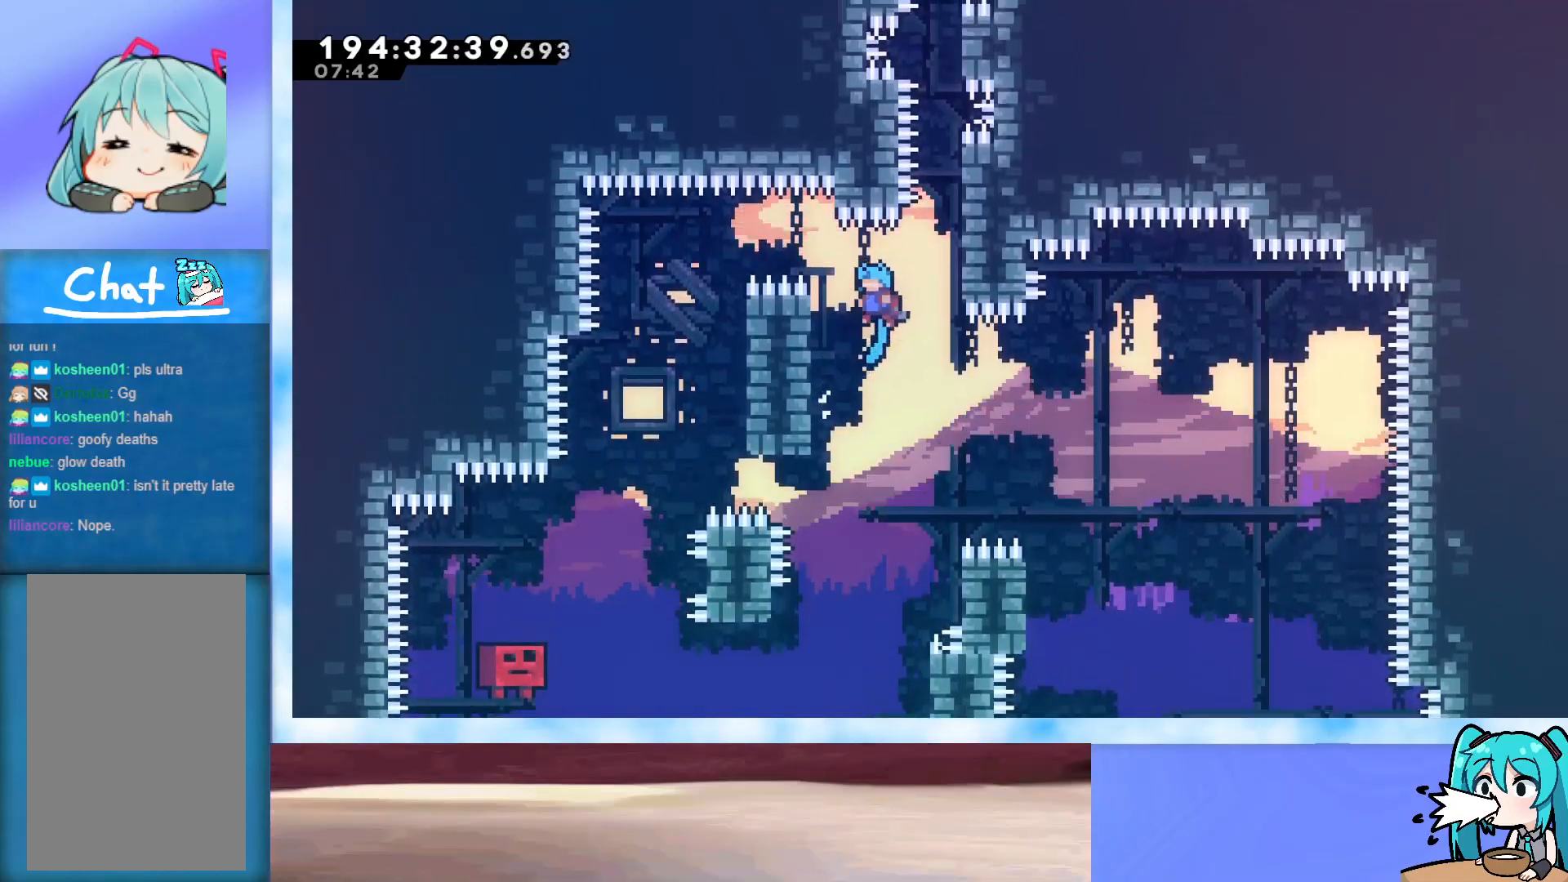
{"keys": ["left"], "events": [[183, "jump", "up"]]}
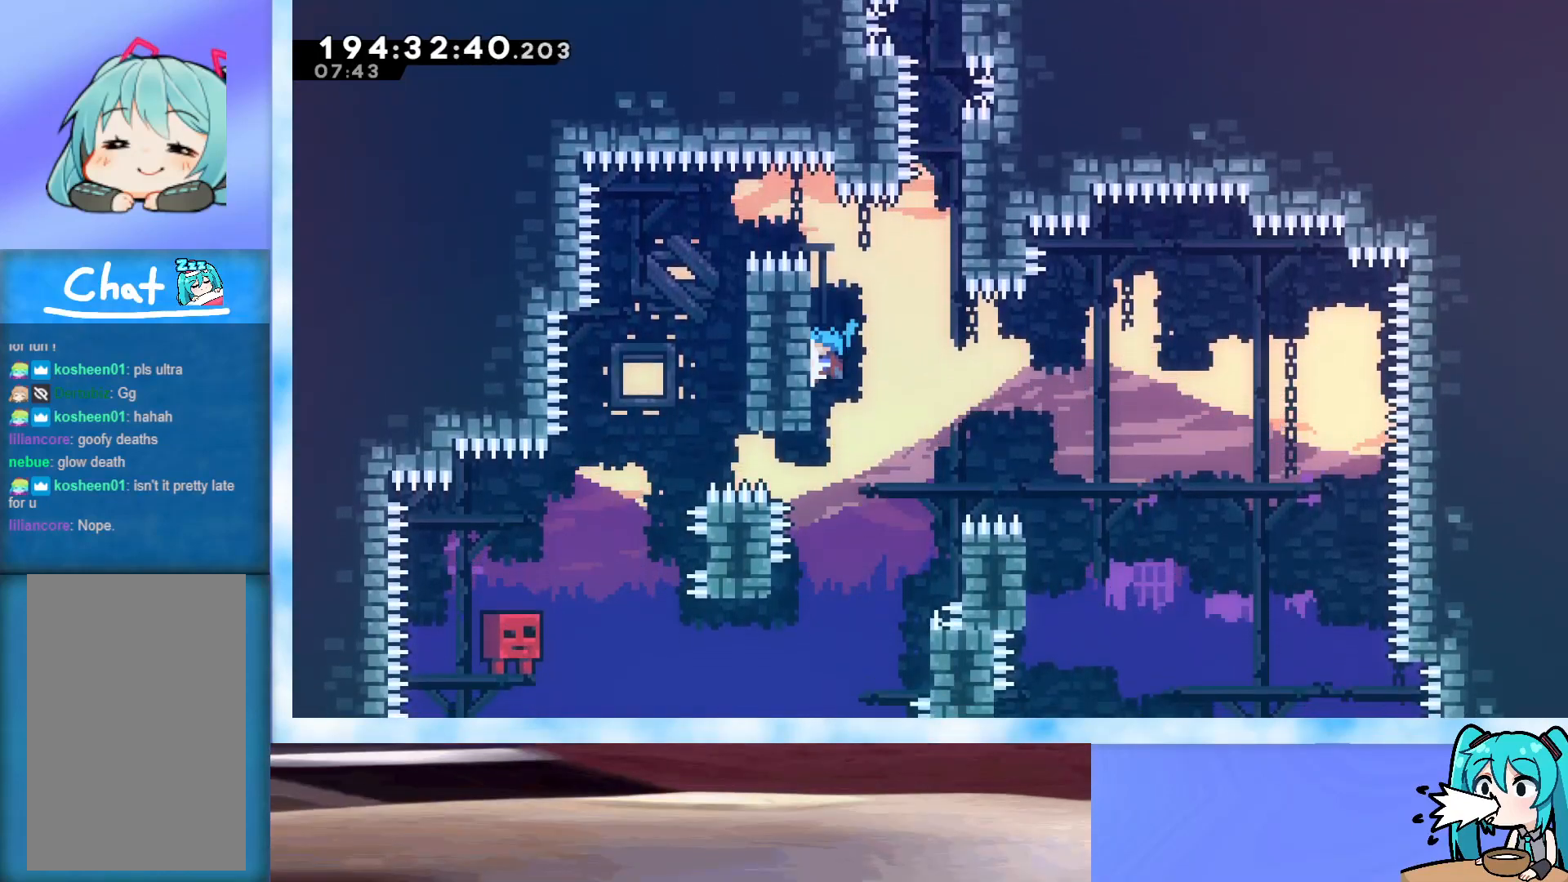
{"keys": ["jump", "left"], "events": [[167, "jump", "down"], [167, "left", "up"], [267, "left", "down"]]}
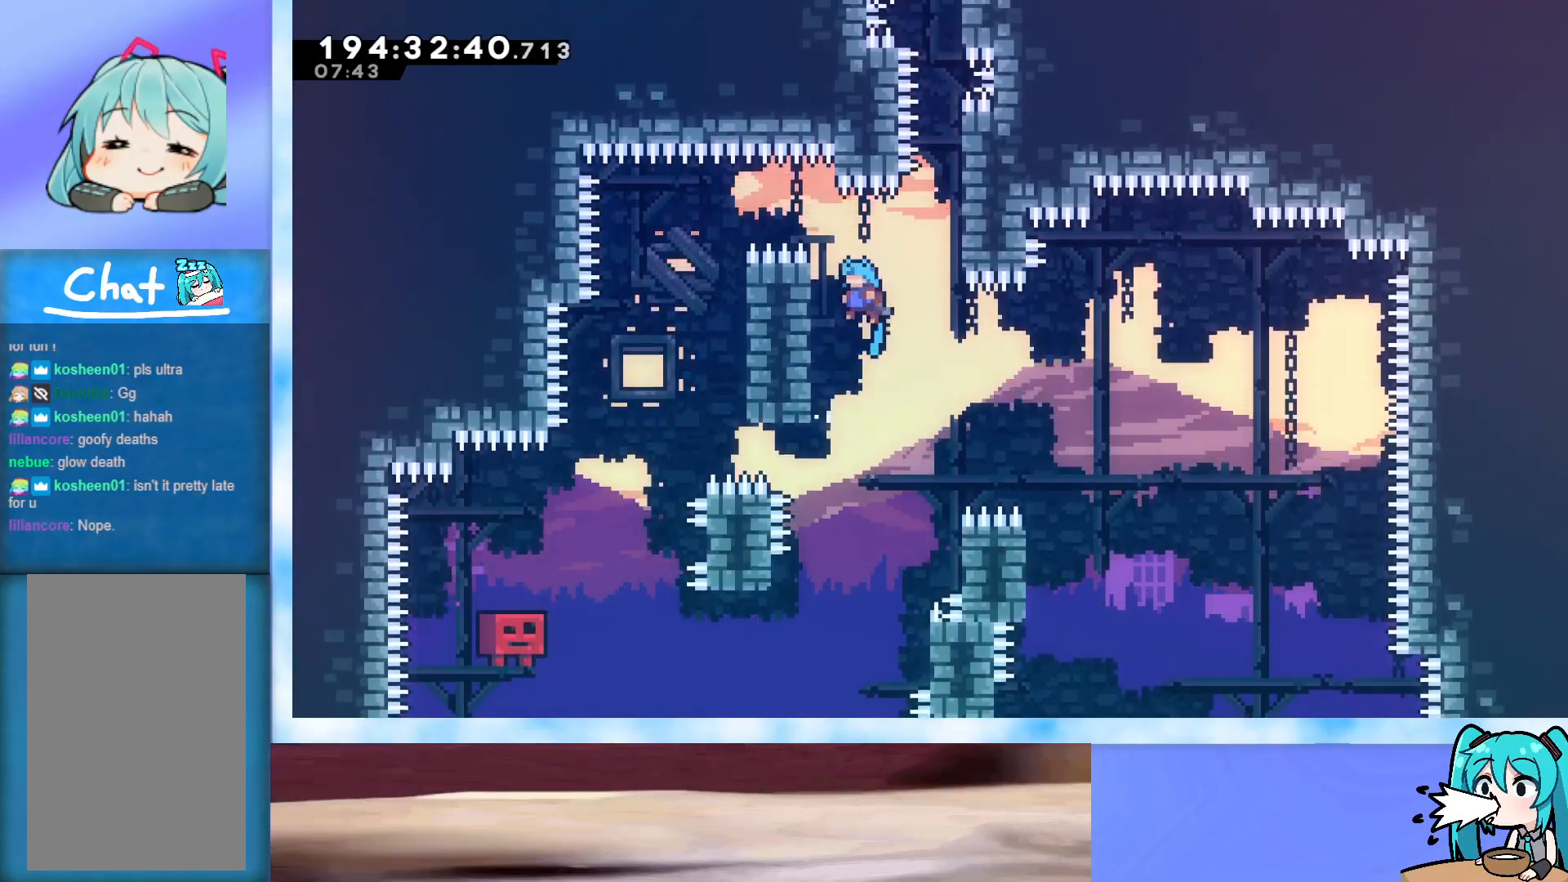
{"keys": ["left"], "events": [[133, "jump", "up"]]}
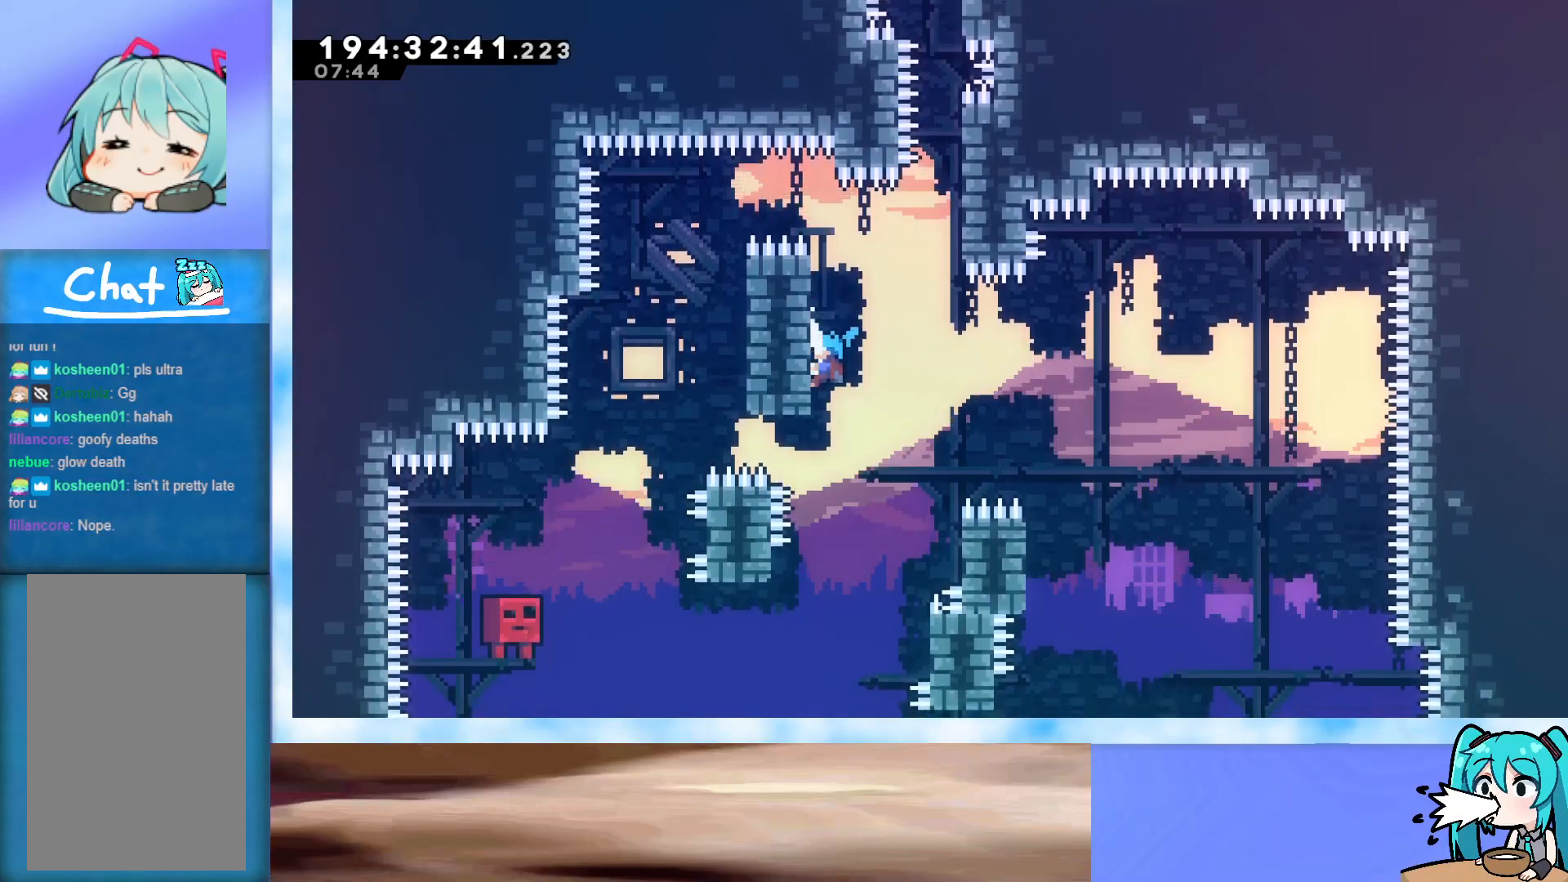
{"keys": ["right", "up"], "events": [[50, "jump", "down"], [50, "left", "up"], [150, "left", "down"], [417, "jump", "up"], [483, "left", "up"], [483, "right", "down"], [483, "up", "down"]]}
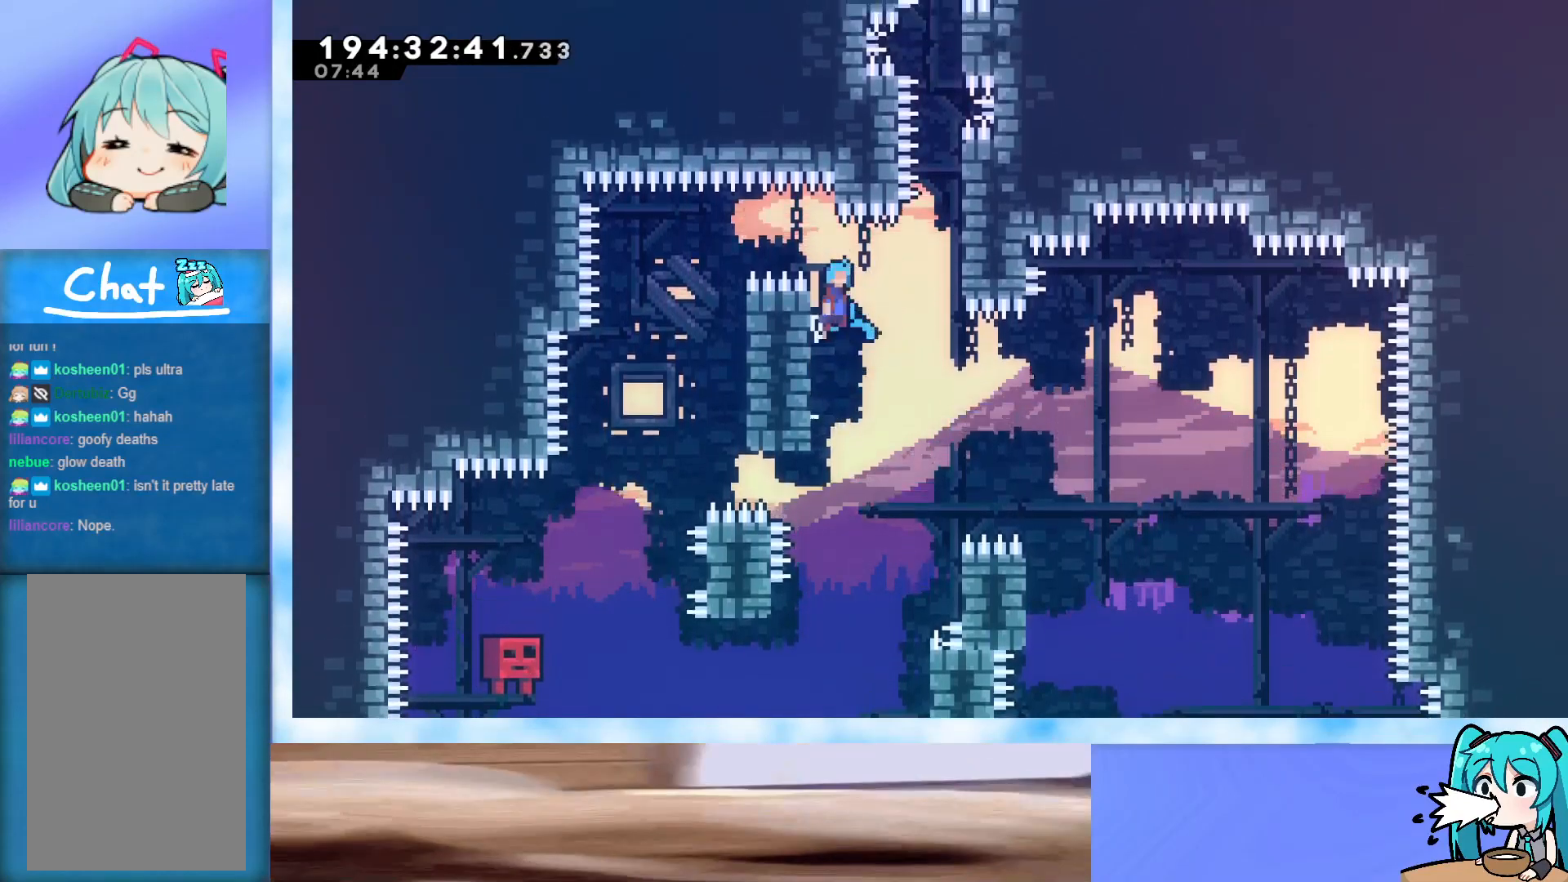
{"keys": ["grab", "up"], "events": [[17, "jump", "down"], [117, "grab", "down"], [400, "right", "up"], [483, "jump", "up"]]}
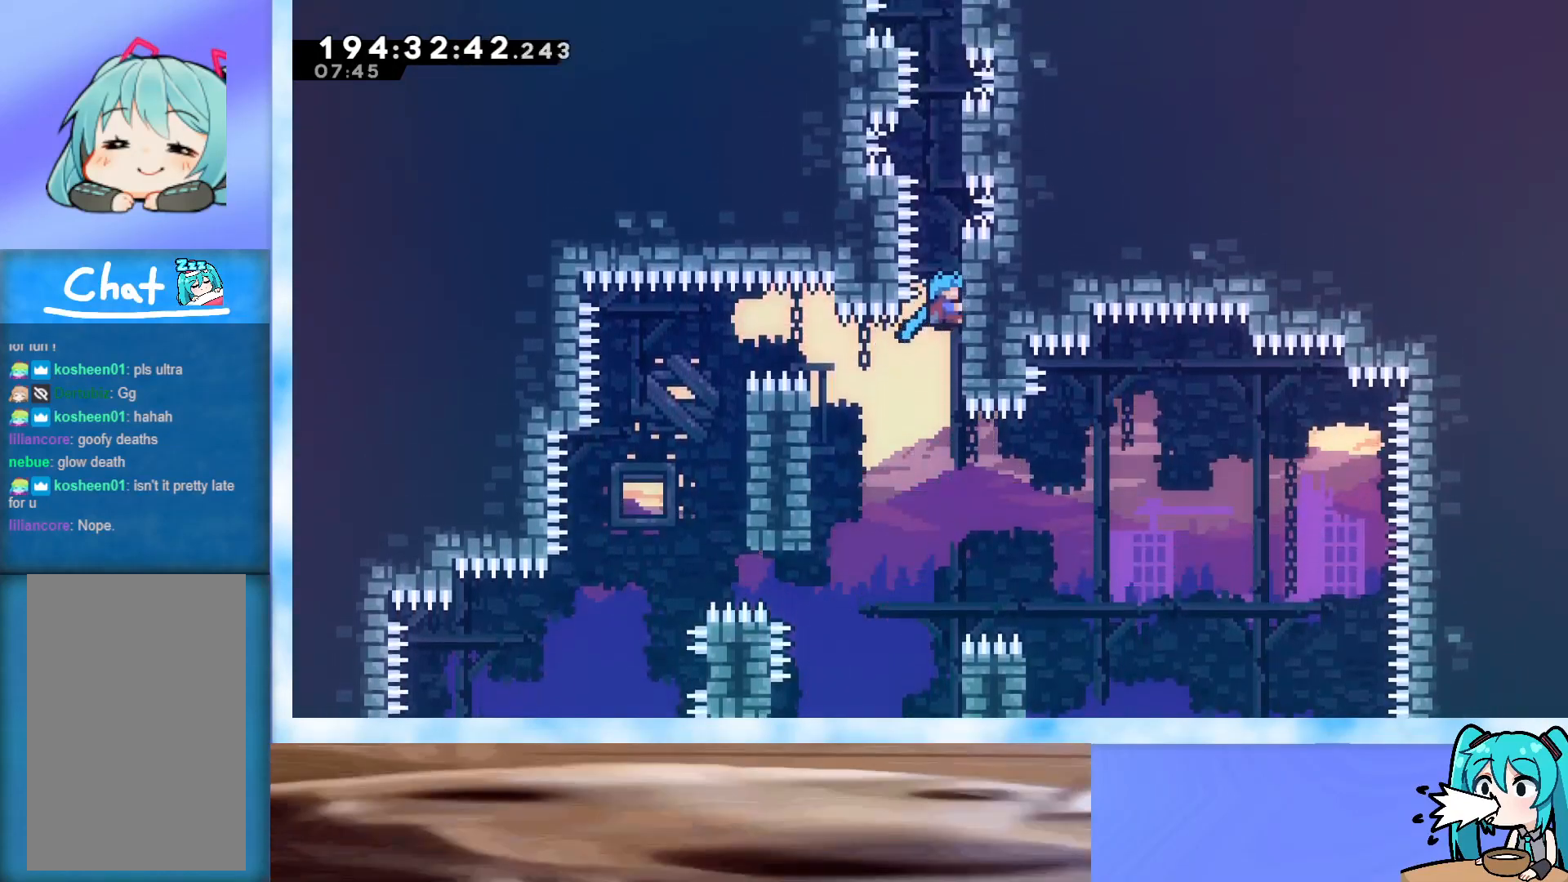
{"keys": ["grab", "jump", "up"], "events": [[417, "jump", "down"]]}
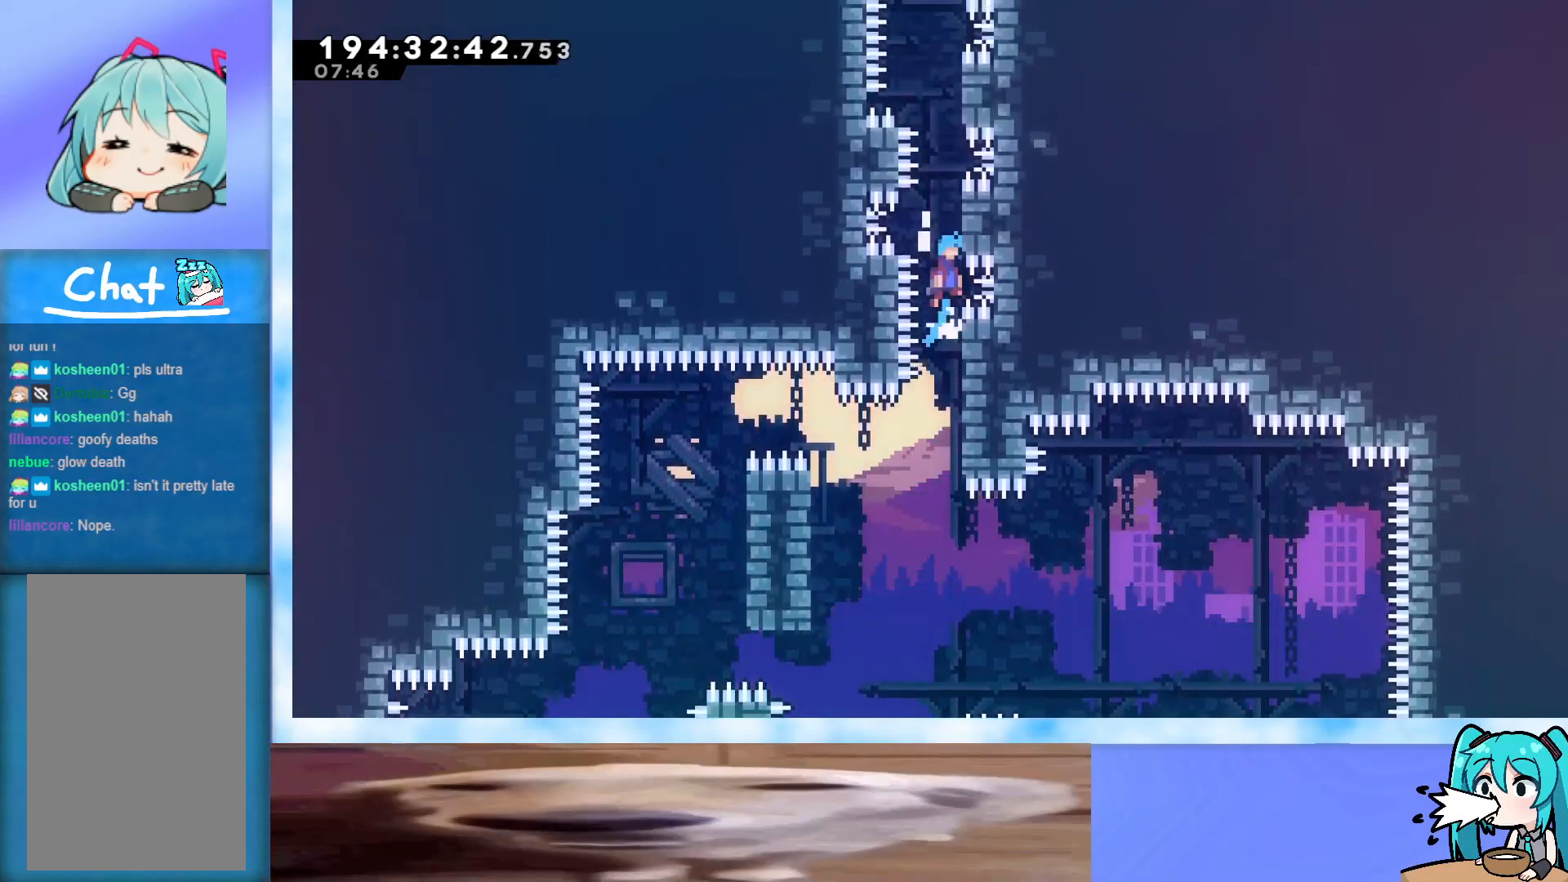
{"keys": ["grab", "jump", "up"], "events": [[233, "j2", "down"], [483, "j2", "up"]]}
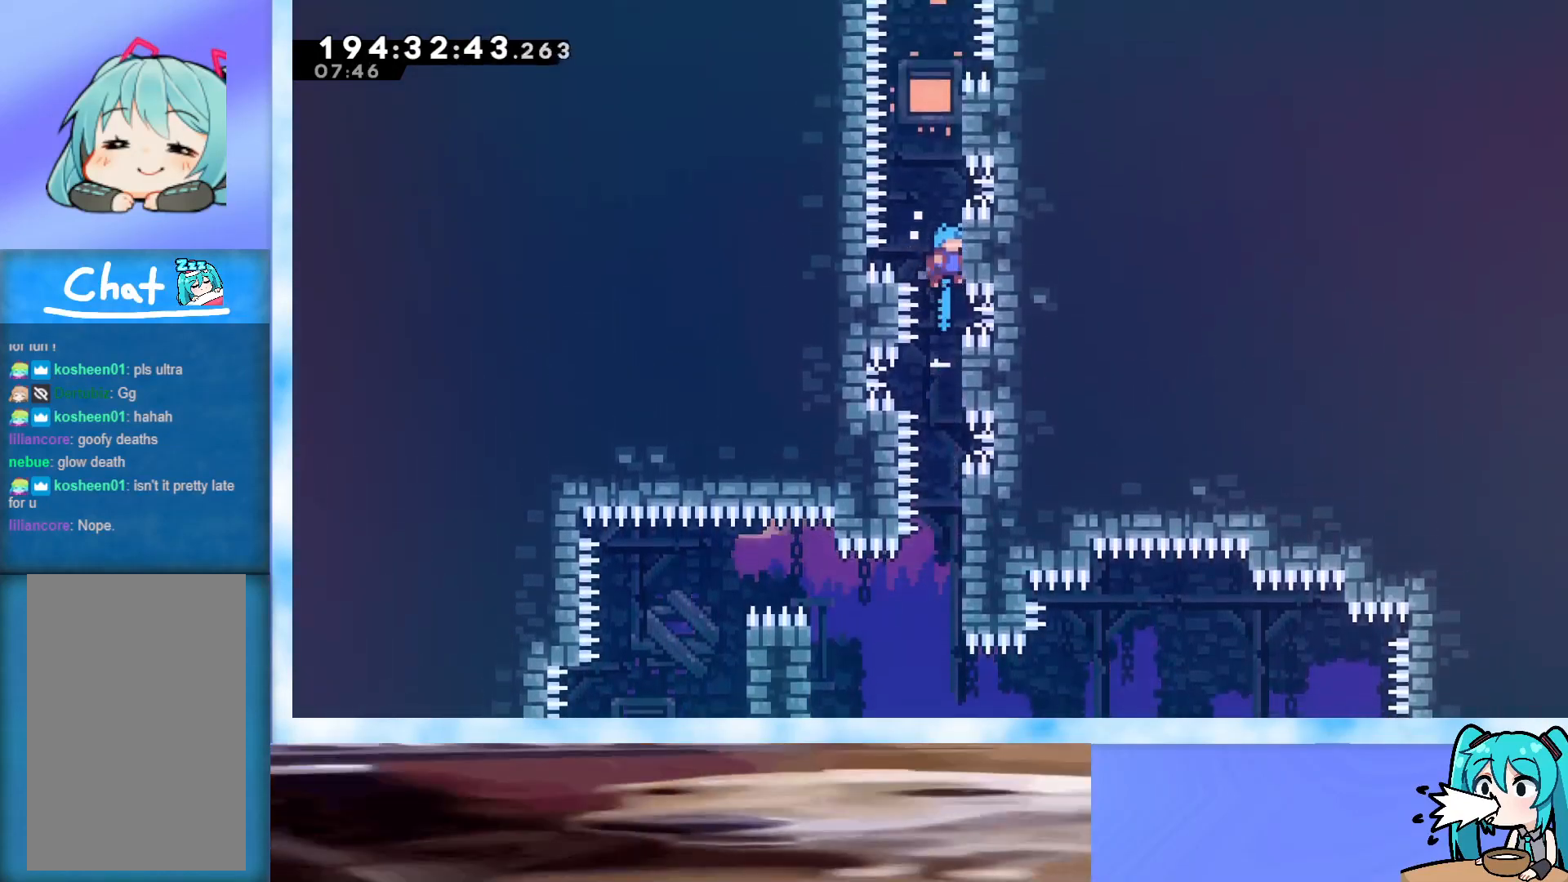
{"keys": ["grab", "j2", "jump", "up"], "events": [[67, "j2", "down"], [250, "j2", "up"], [350, "j2", "down"]]}
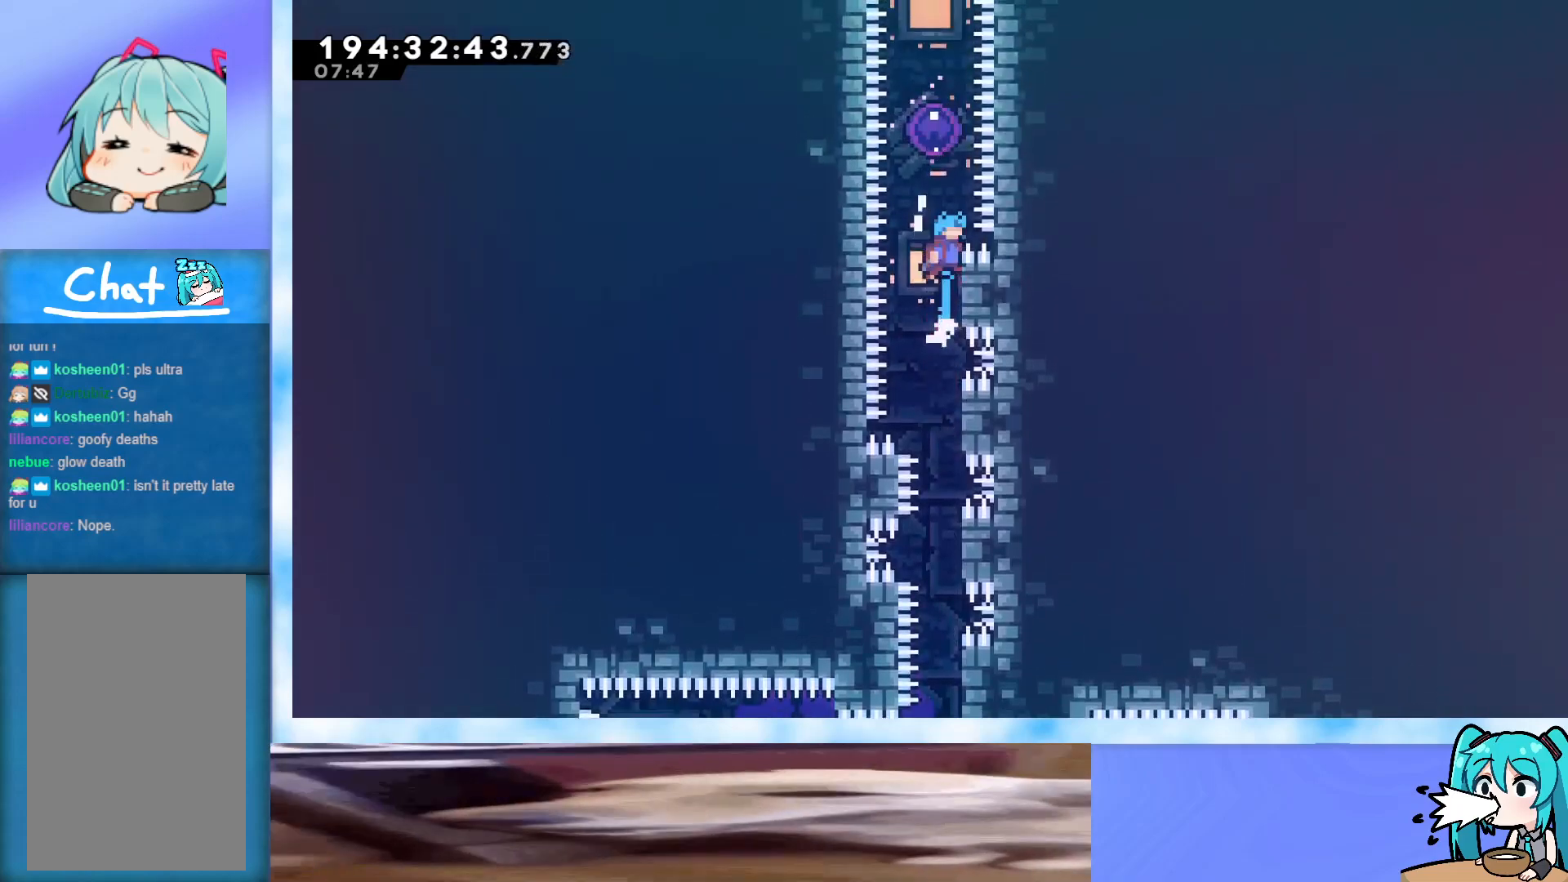
{"keys": ["grab", "j2", "jump", "up"], "events": [[183, "j2", "up"], [267, "j2", "down"]]}
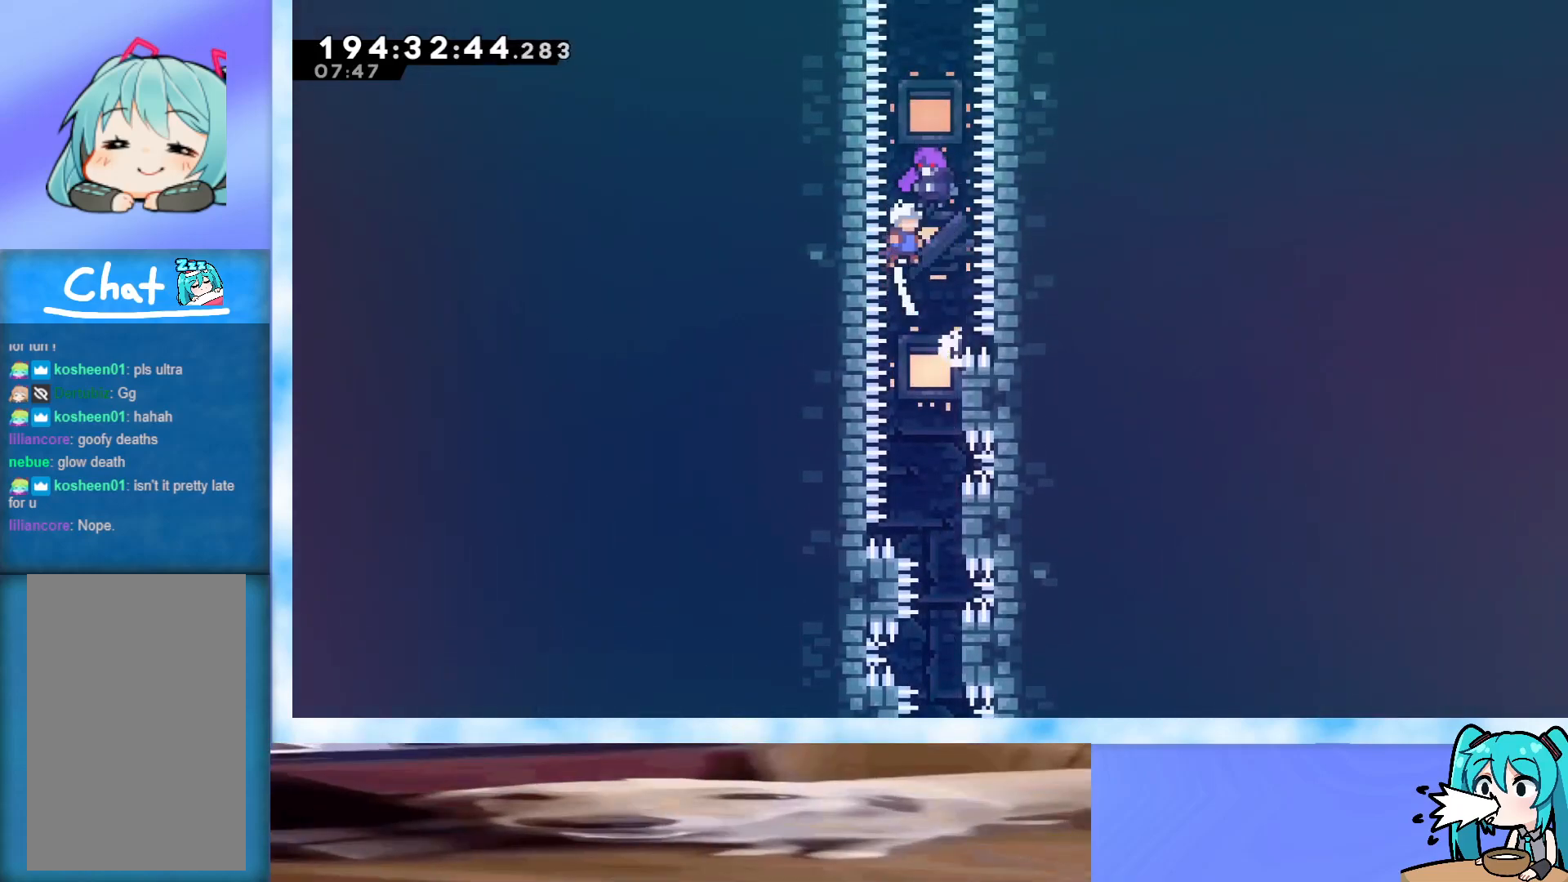
{"keys": ["up"], "events": [[150, "grab", "up"], [150, "j2", "up"], [150, "jump", "up"]]}
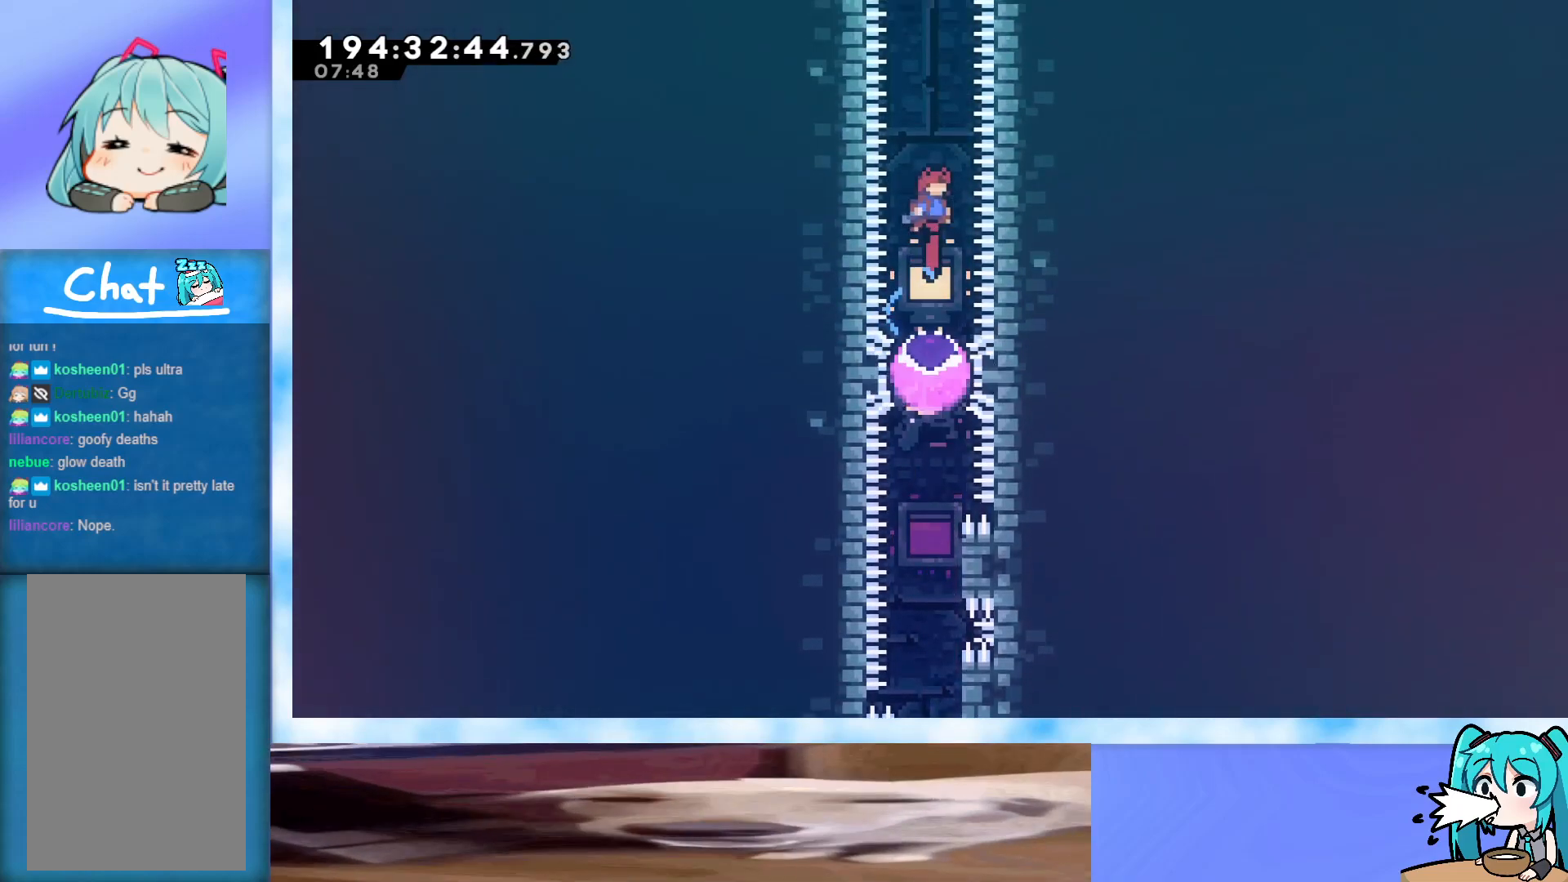
{"keys": ["demo", "up"], "events": [[250, "left", "down"], [300, "left", "up"], [400, "demo", "down"]]}
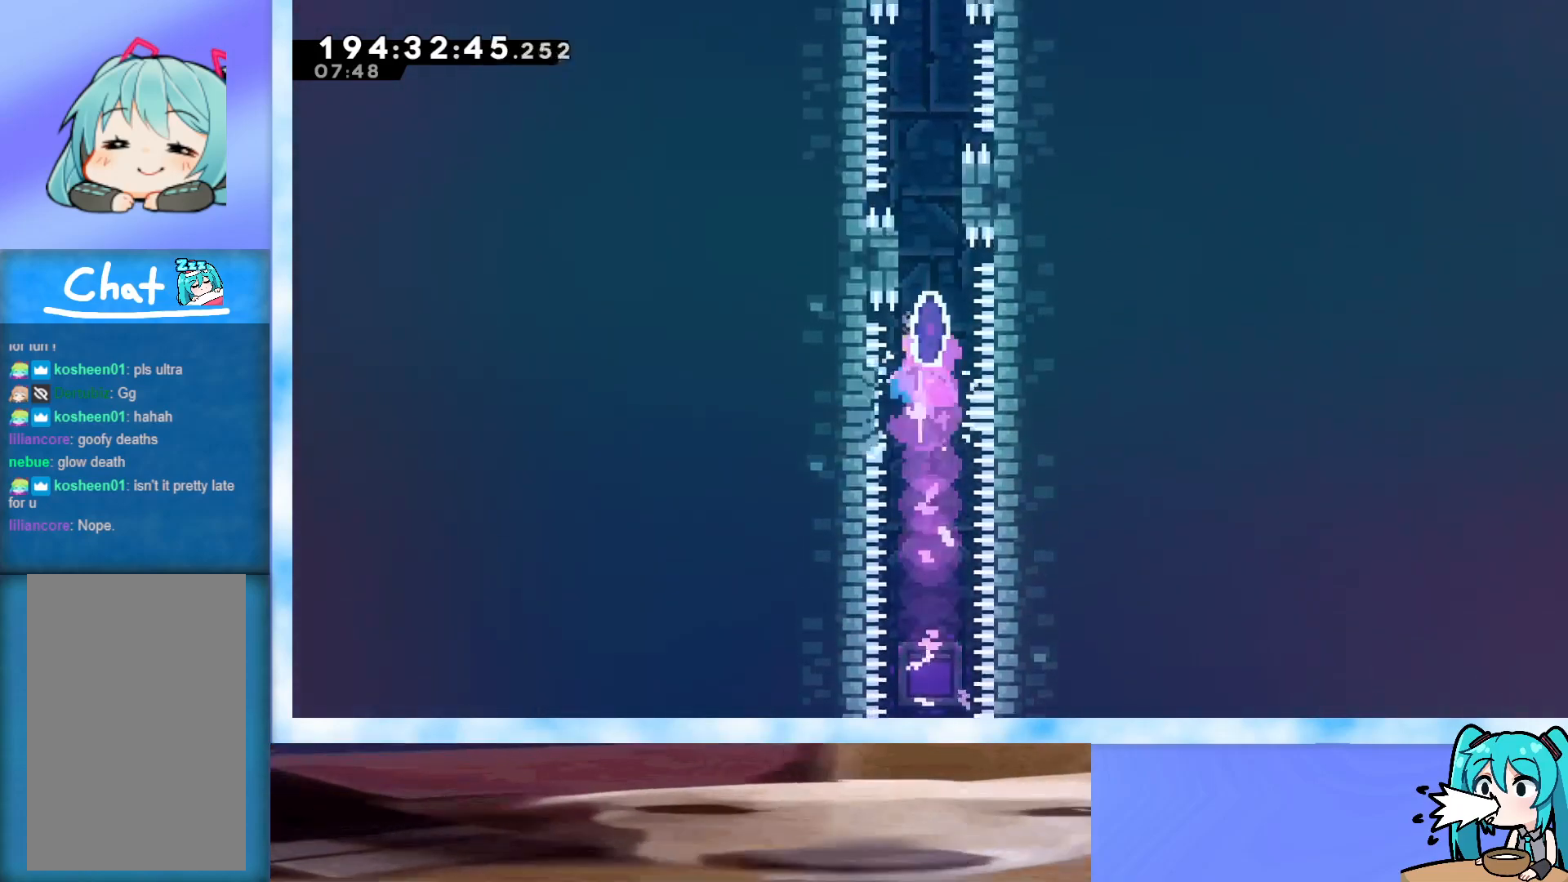
{"keys": ["jump", "up"], "events": [[83, "demo", "up"], [167, "jump", "down"]]}
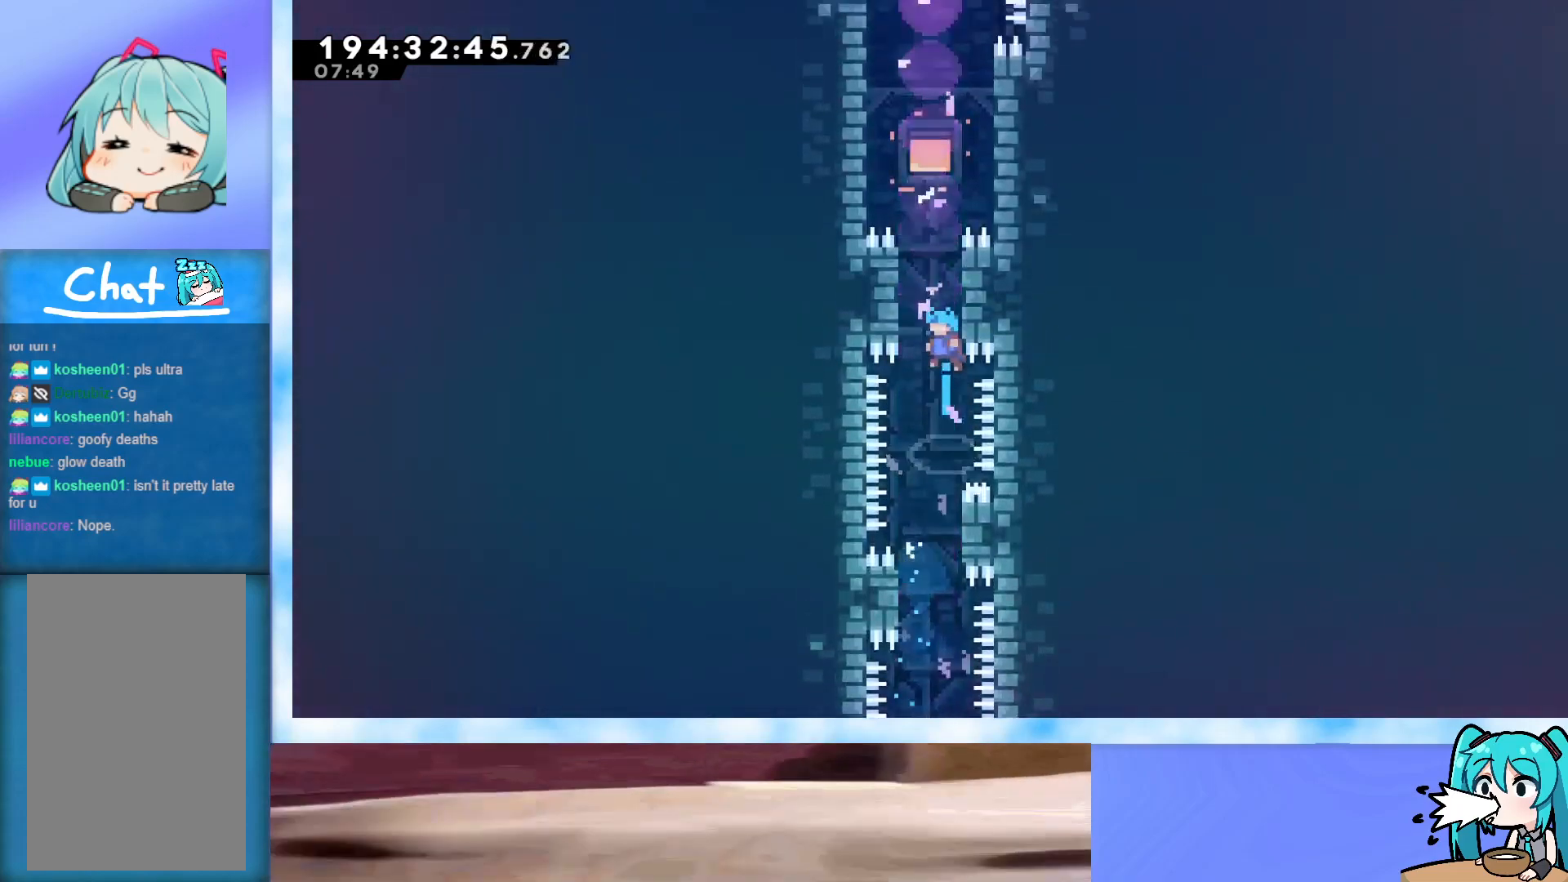
{"keys": ["jump", "right", "up"], "events": [[283, "jump", "up"], [283, "up", "up"], [333, "jump", "down"], [333, "right", "down"], [333, "up", "down"]]}
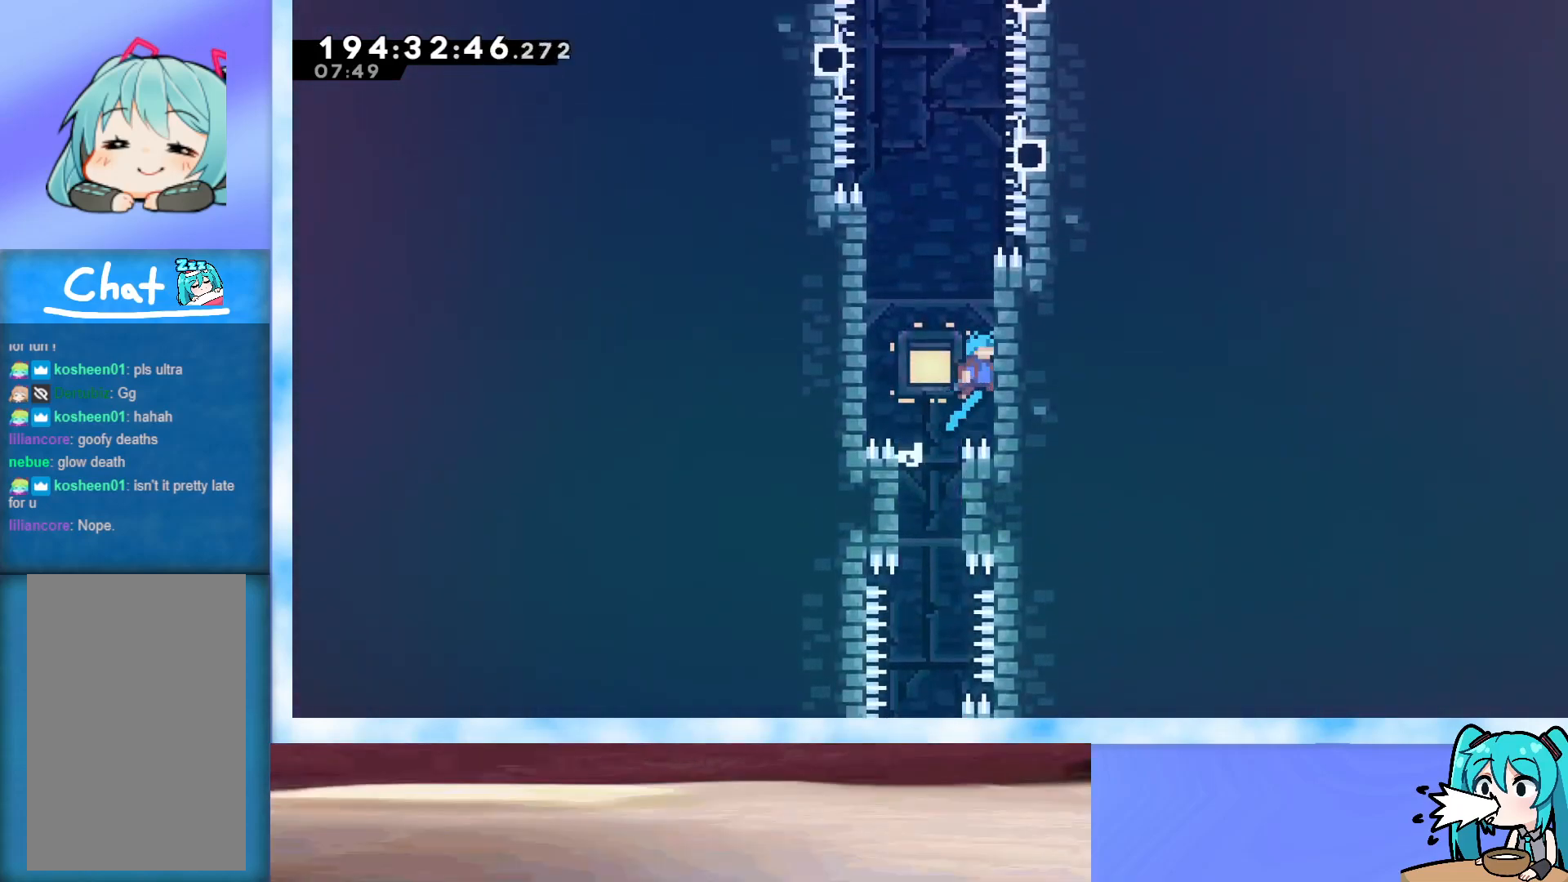
{"keys": ["jump", "left"], "events": [[17, "jump", "up"], [17, "up", "up"], [67, "jump", "down"], [67, "left", "down"], [67, "right", "up"]]}
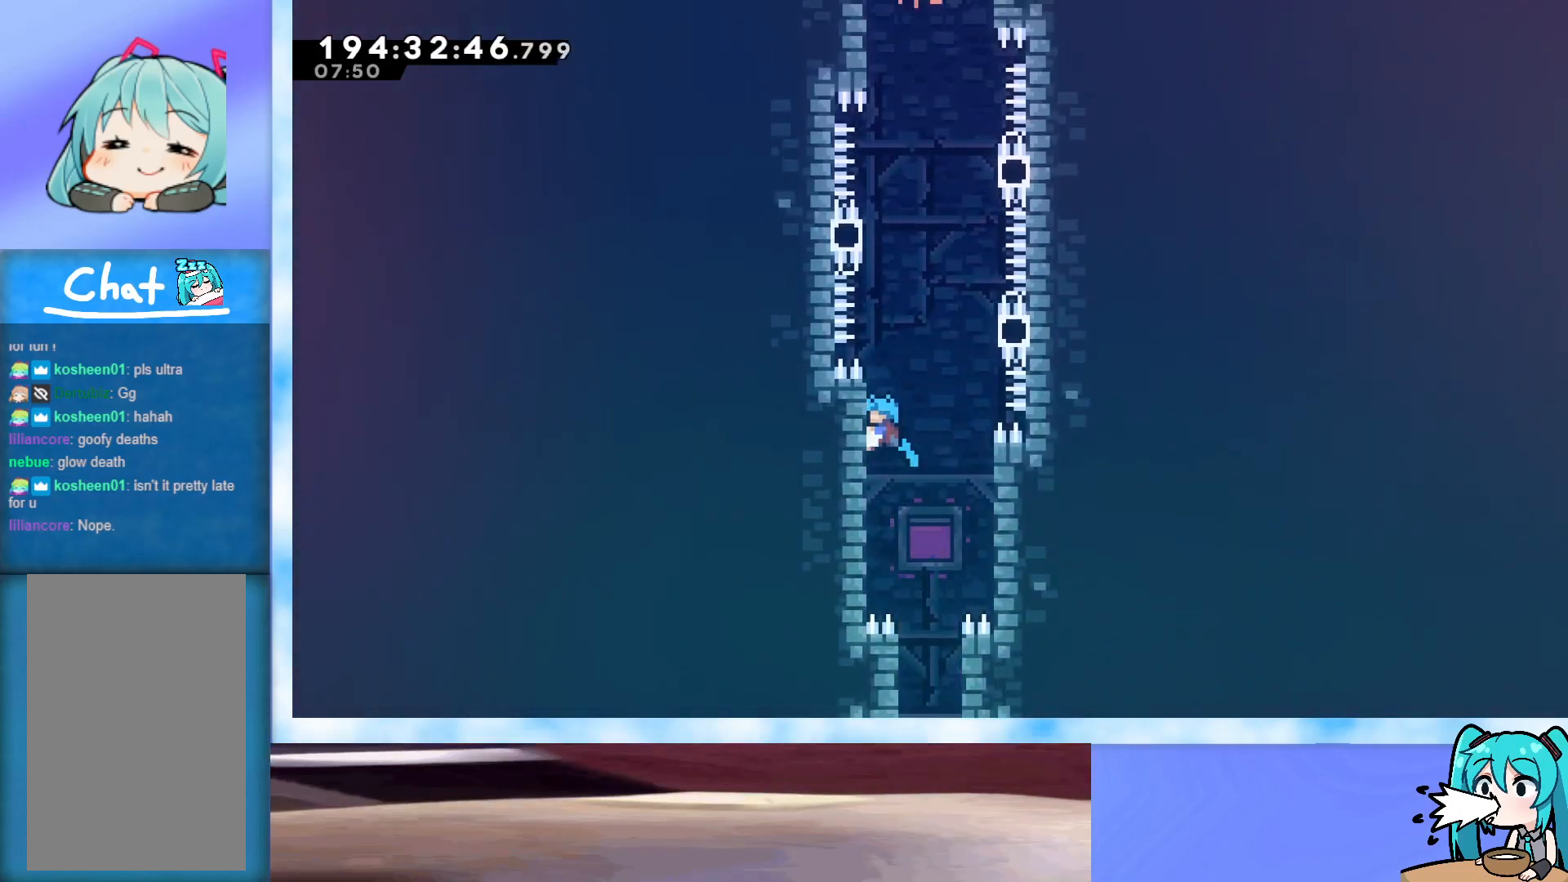
{"keys": ["jump"], "events": [[83, "jump", "up"], [133, "left", "up"], [233, "jump", "down"]]}
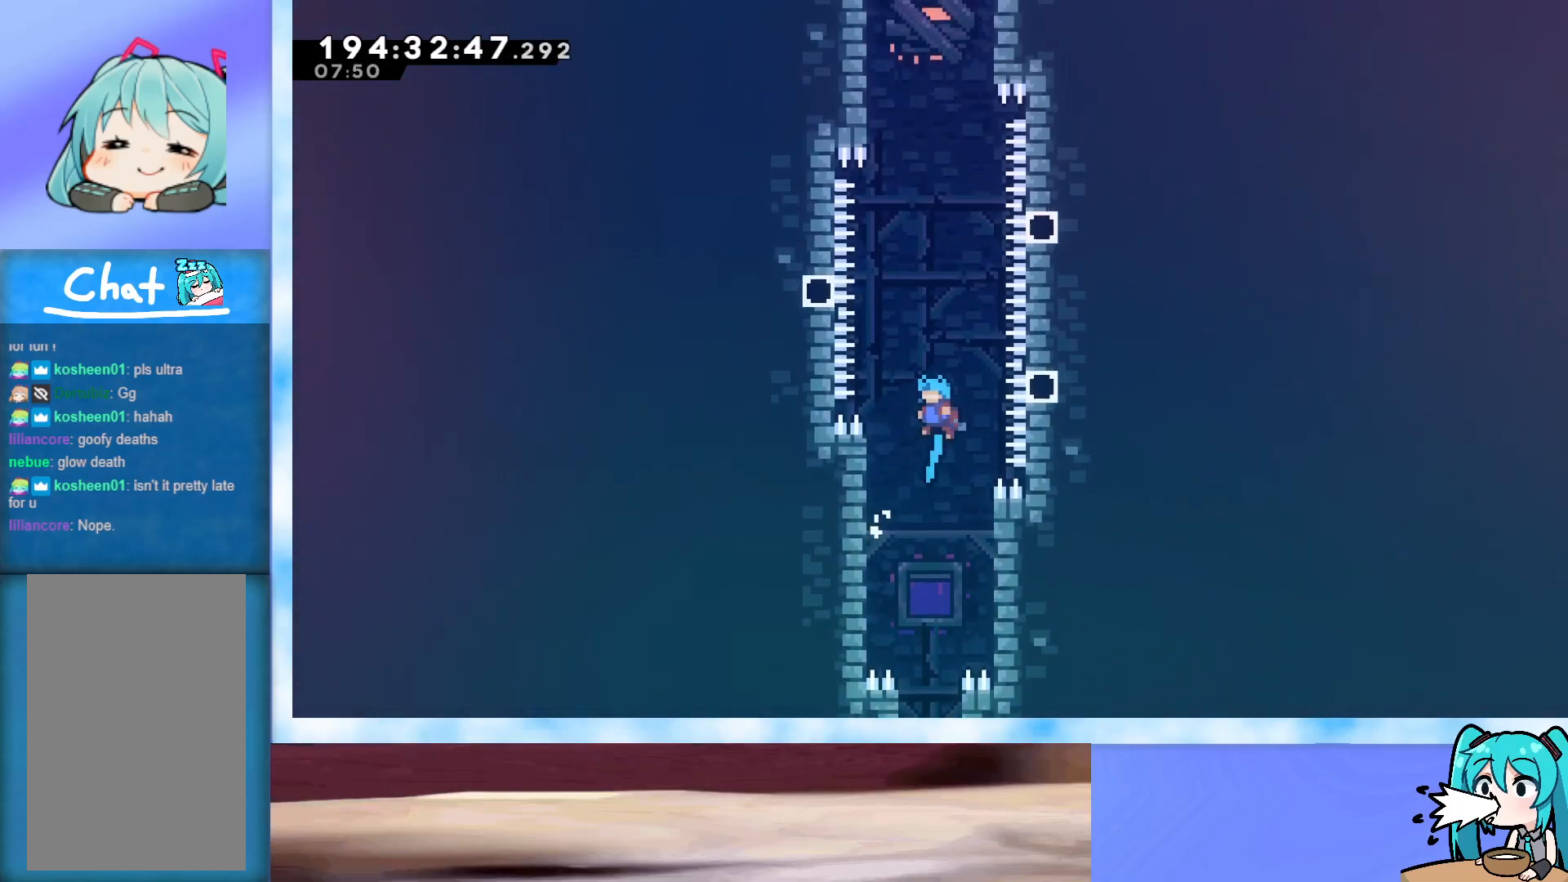
{"keys": ["right"], "events": [[67, "left", "down"], [233, "jump", "up"], [283, "jump", "down"], [283, "left", "up"], [283, "right", "down"], [467, "jump", "up"]]}
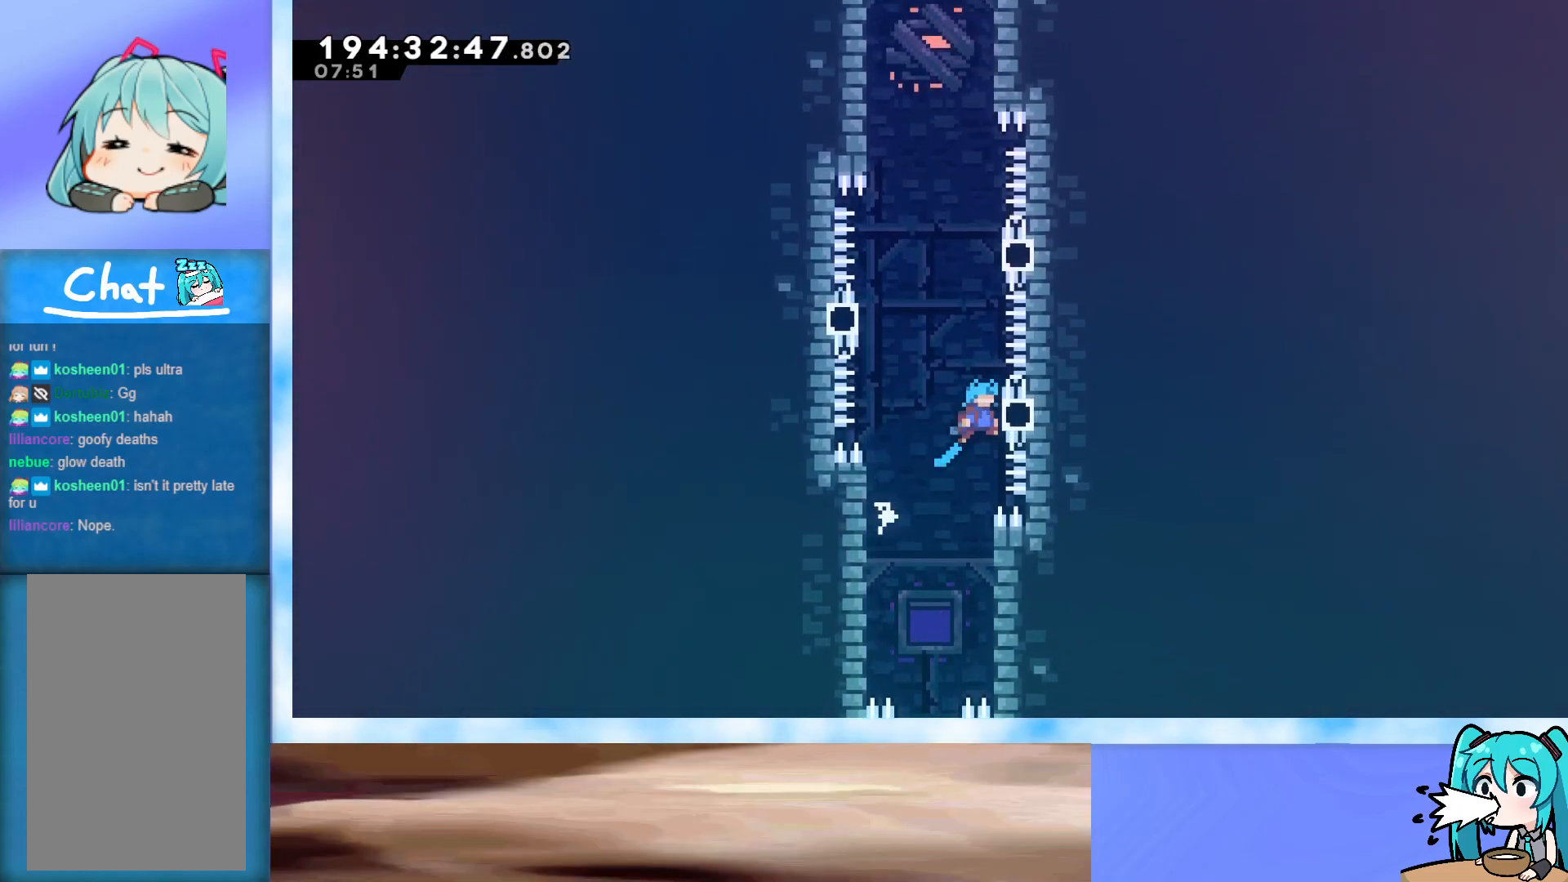
{"keys": ["jump", "left"], "events": [[17, "left", "down"], [17, "right", "up"], [67, "jump", "down"], [200, "jump", "up"], [250, "left", "up"], [250, "right", "down"], [300, "jump", "down"], [433, "jump", "up"], [483, "jump", "down"], [483, "left", "down"], [483, "right", "up"]]}
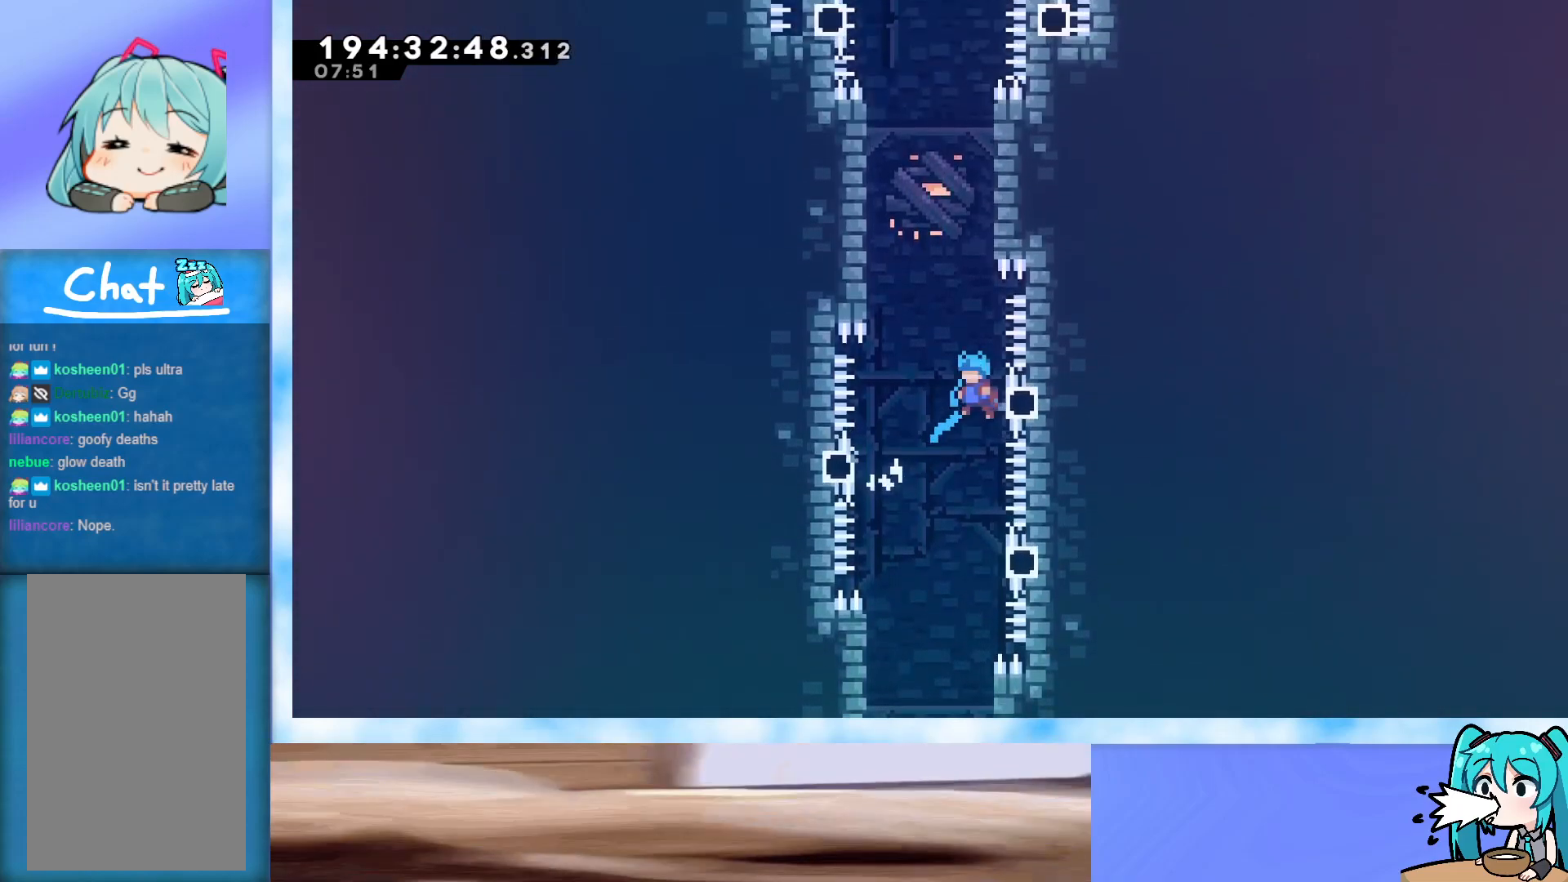
{"keys": ["jump", "left"], "events": [[233, "jump", "up"], [283, "left", "up"], [317, "jump", "down"], [417, "left", "down"]]}
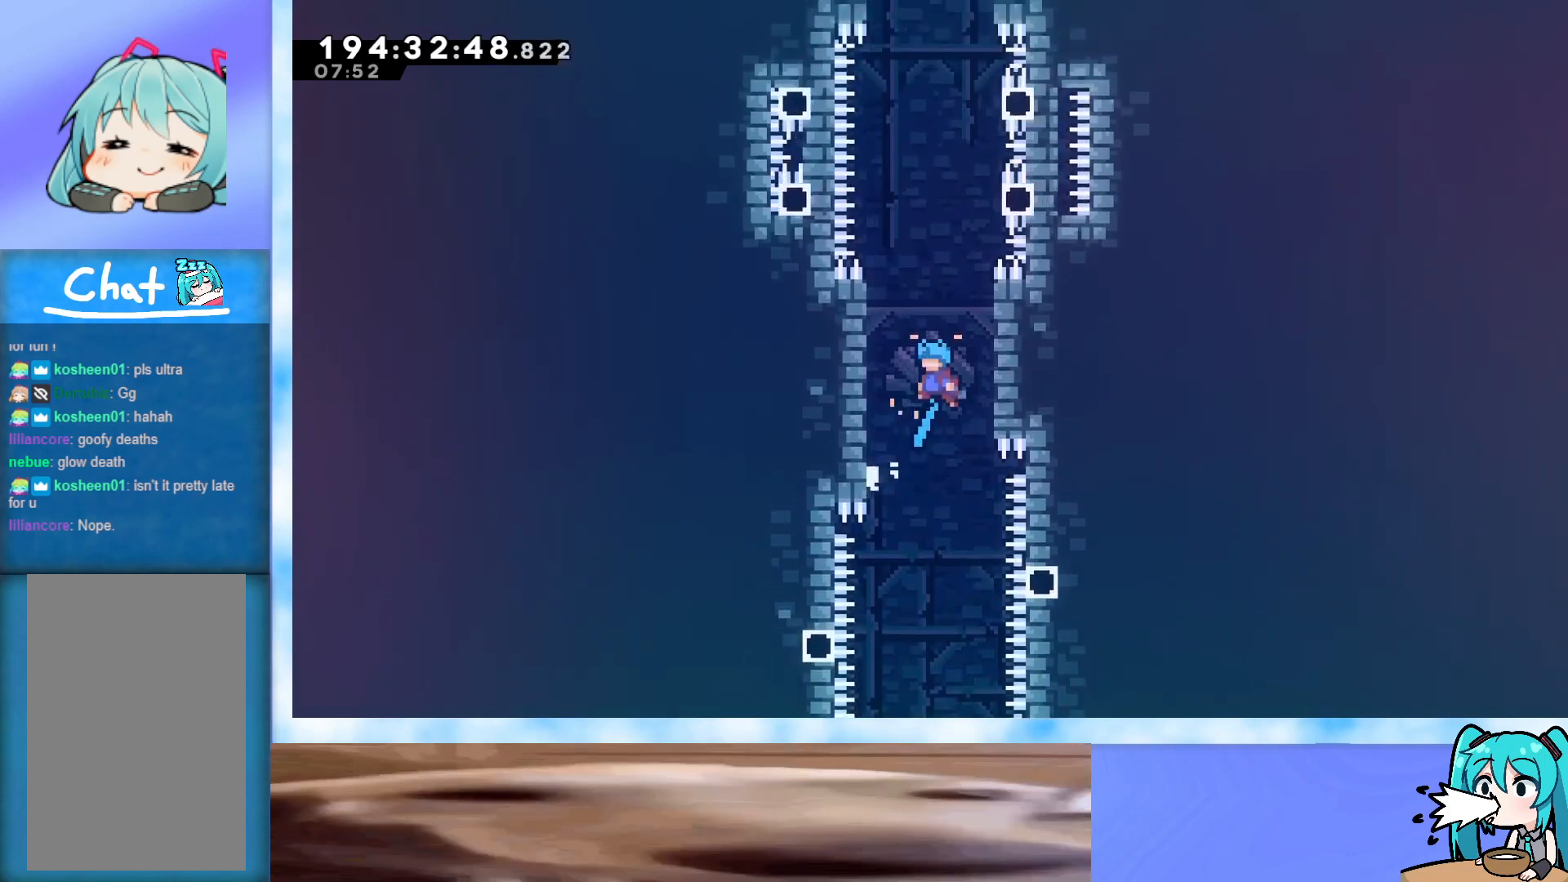
{"keys": ["grab", "jump"], "events": [[183, "jump", "up"], [233, "left", "up"], [283, "jump", "down"], [383, "grab", "down"]]}
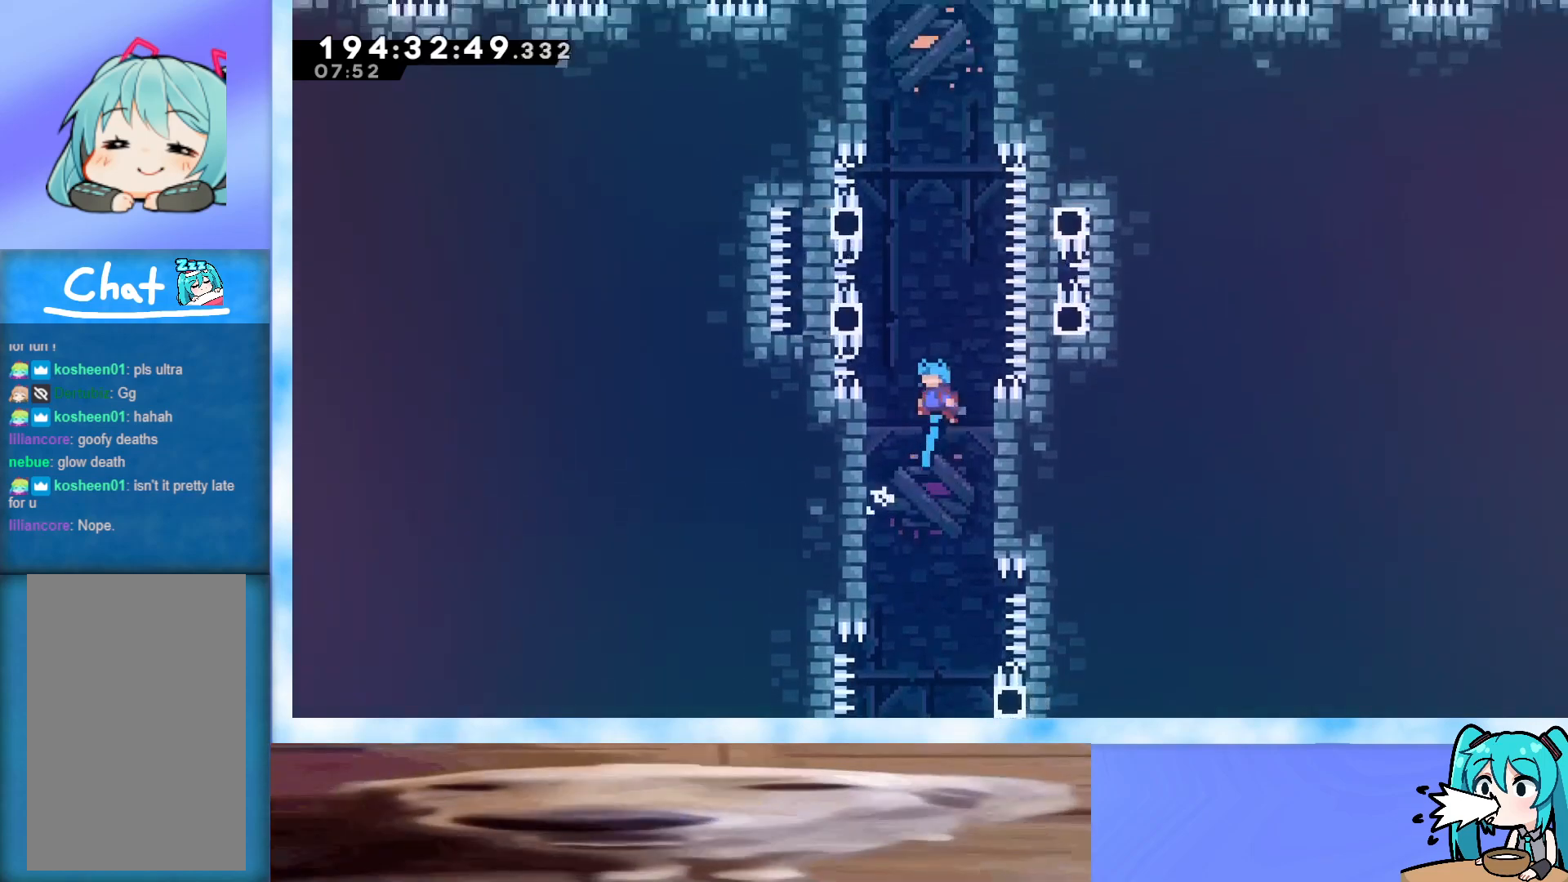
{"keys": ["grab"], "events": [[17, "left", "down"], [250, "jump", "up"], [300, "left", "up"]]}
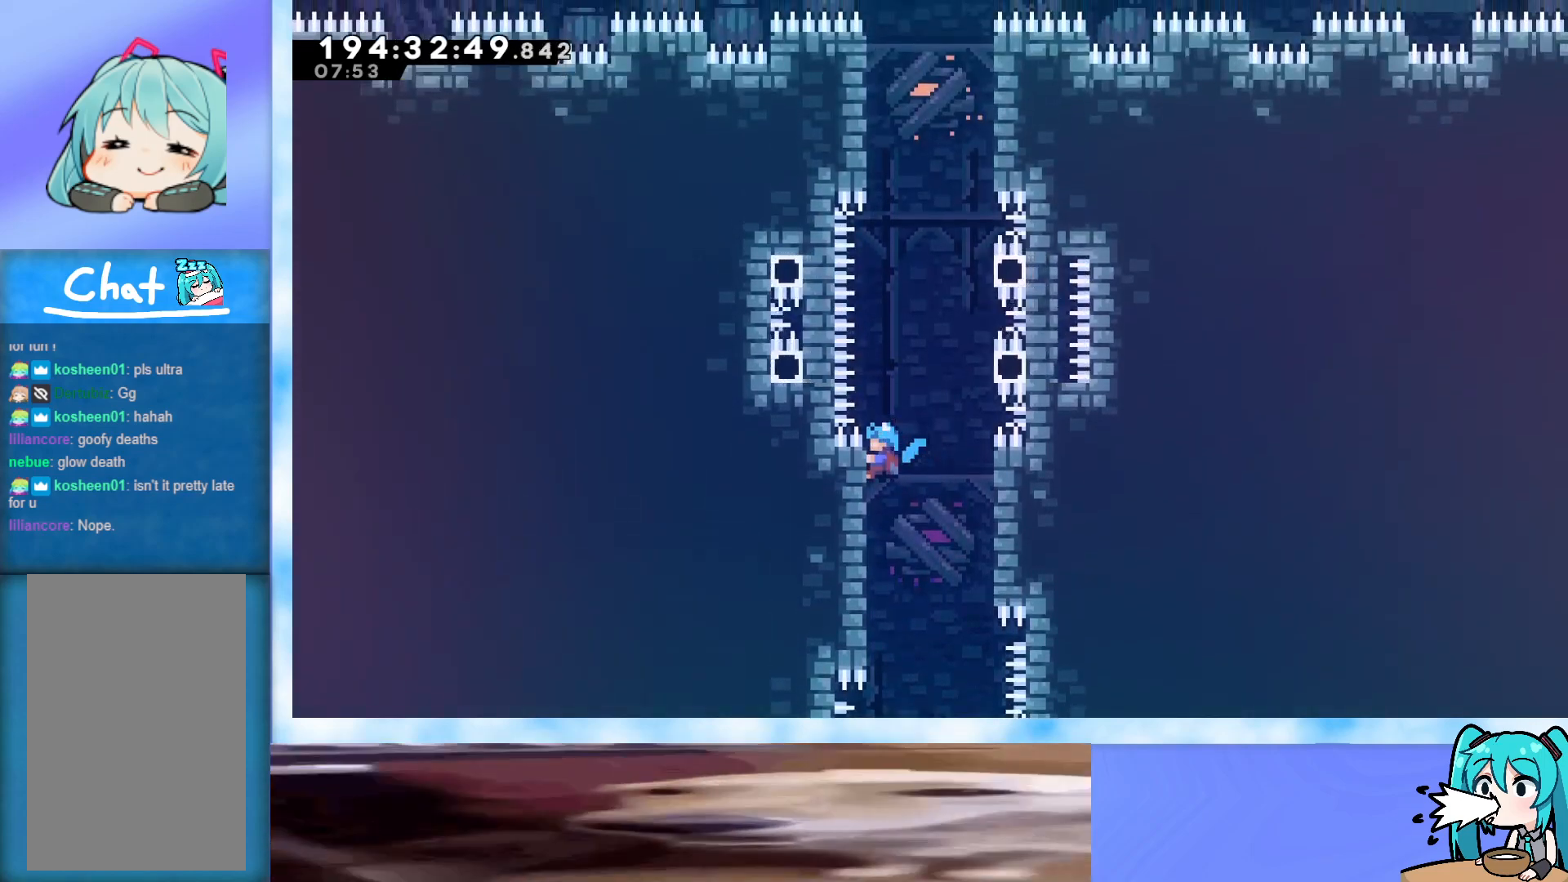
{"keys": ["grab"], "events": []}
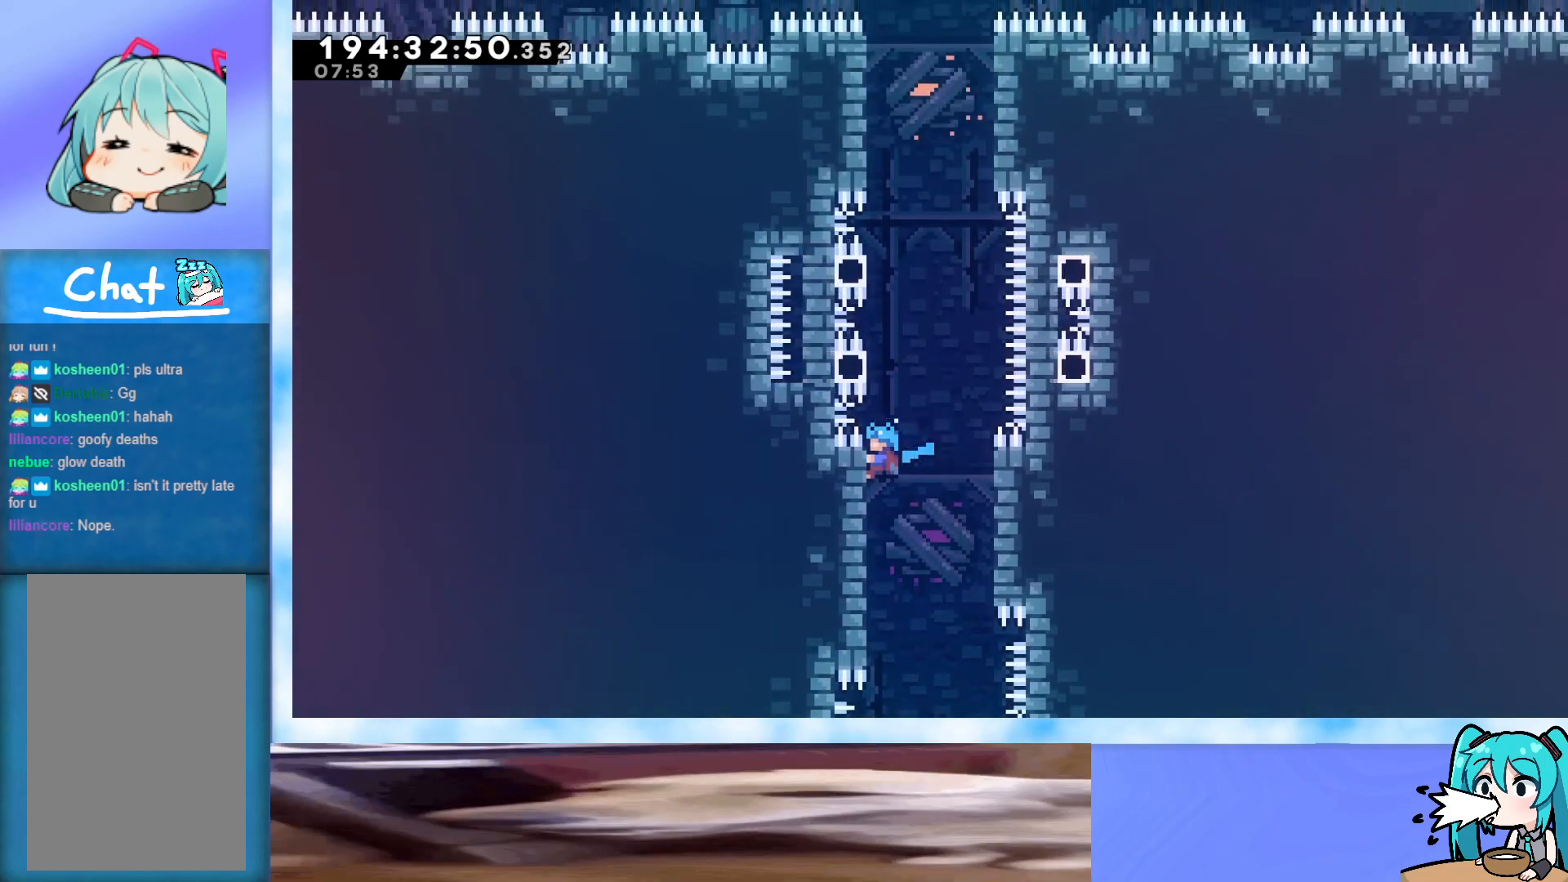
{"keys": ["jump"], "events": [[150, "jump", "down"], [200, "right", "down"], [383, "grab", "up"], [383, "jump", "up"], [433, "jump", "down"], [433, "right", "up"]]}